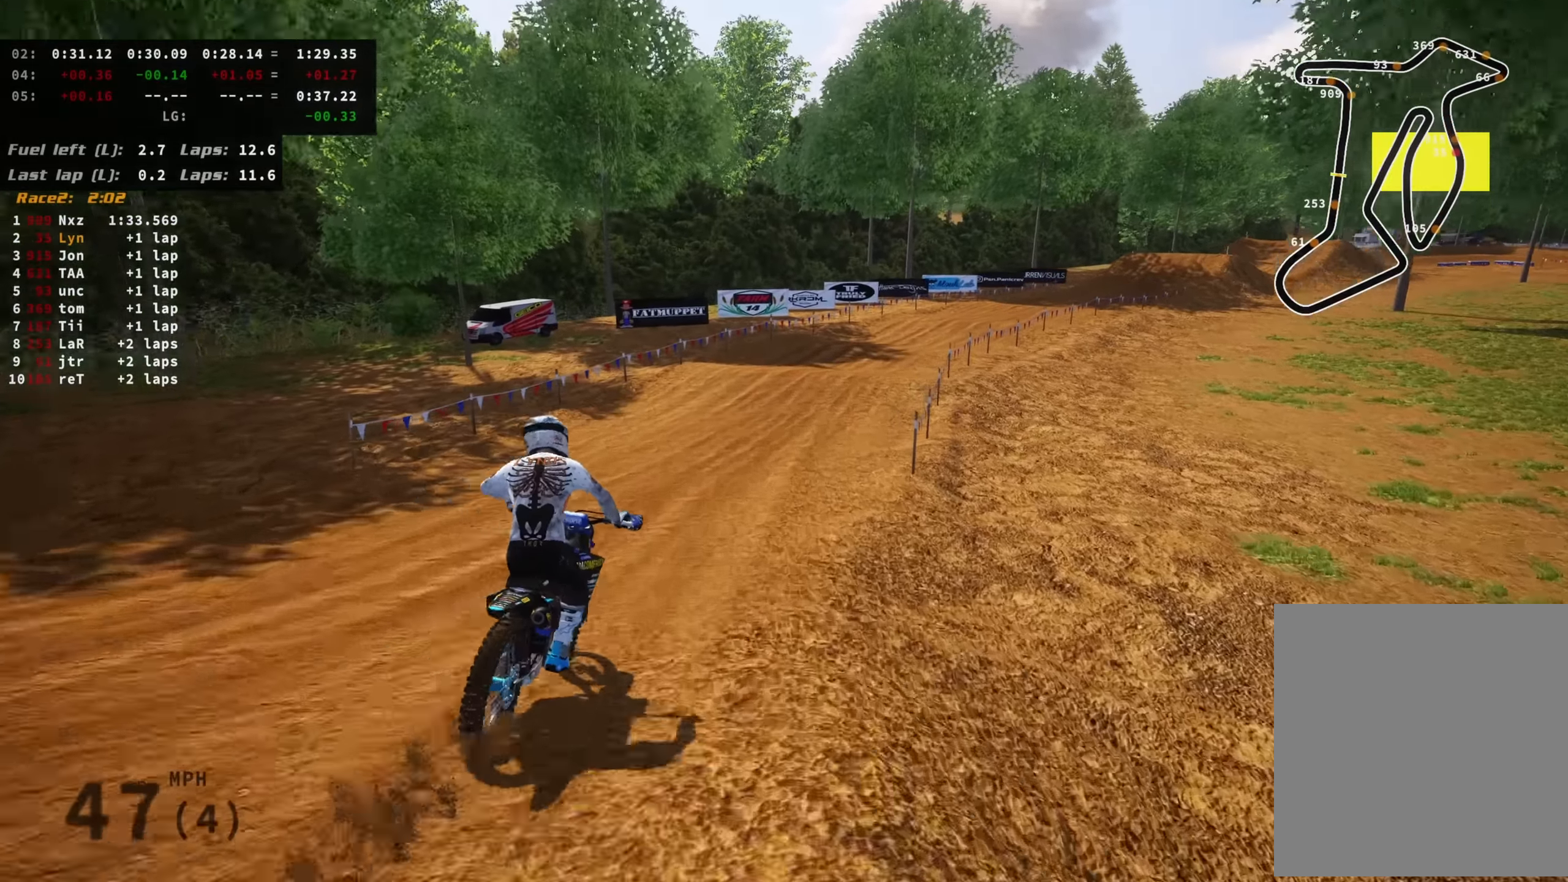
Gameplay with a controller (PlayStation layout); each line is a JSON object with the inputs held at the frame after it. "events" lists button and stick changes between this image and that frame as [ms after this image, input, new state], when the widget could be followed in between. Not read: L3.
{"buttons": ["R2"], "left_stick": "up-right", "right_stick": "center", "events": [[367, "left_stick", "up-right"]]}
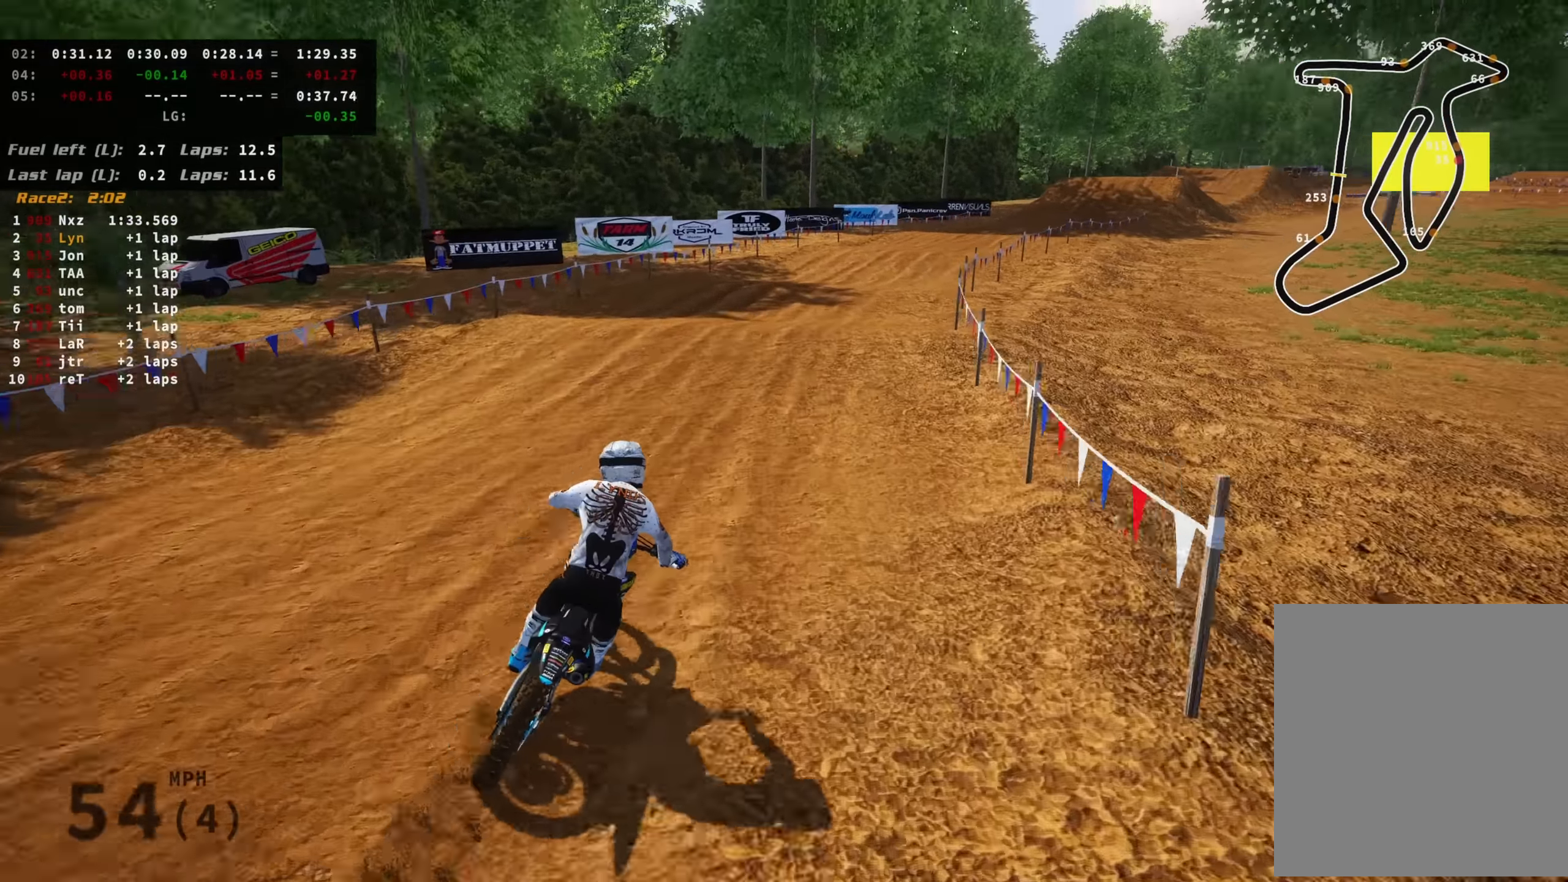
{"buttons": ["R2"], "left_stick": "up", "right_stick": "up", "events": [[217, "left_stick", "up"], [417, "right_stick", "up"]]}
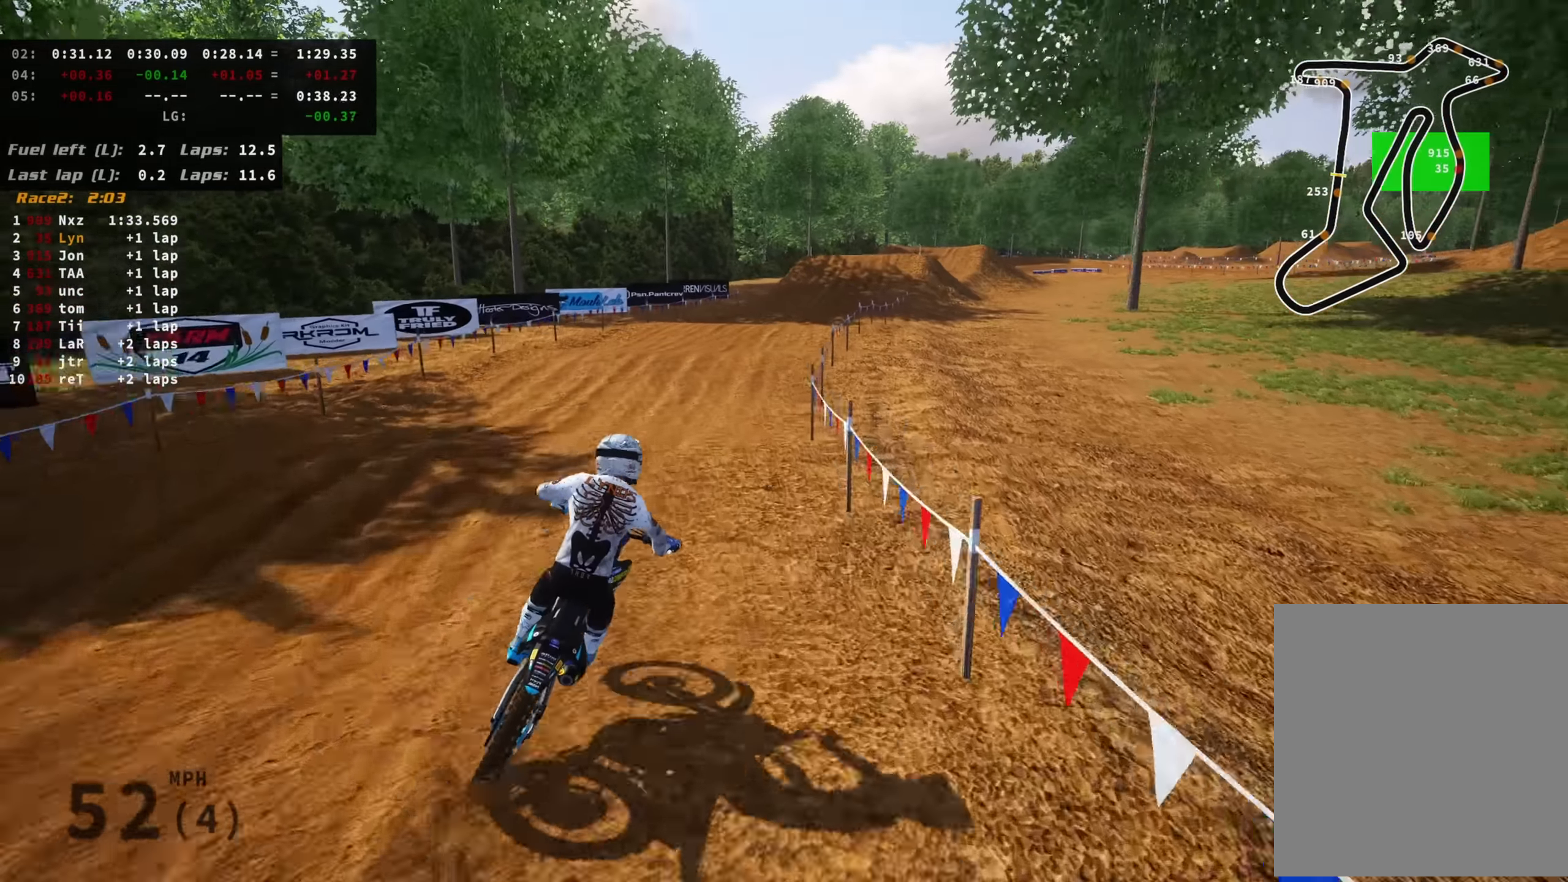
{"buttons": [], "left_stick": "up-left", "right_stick": "up", "events": [[284, "R2", "up"], [350, "left_stick", "up-left"]]}
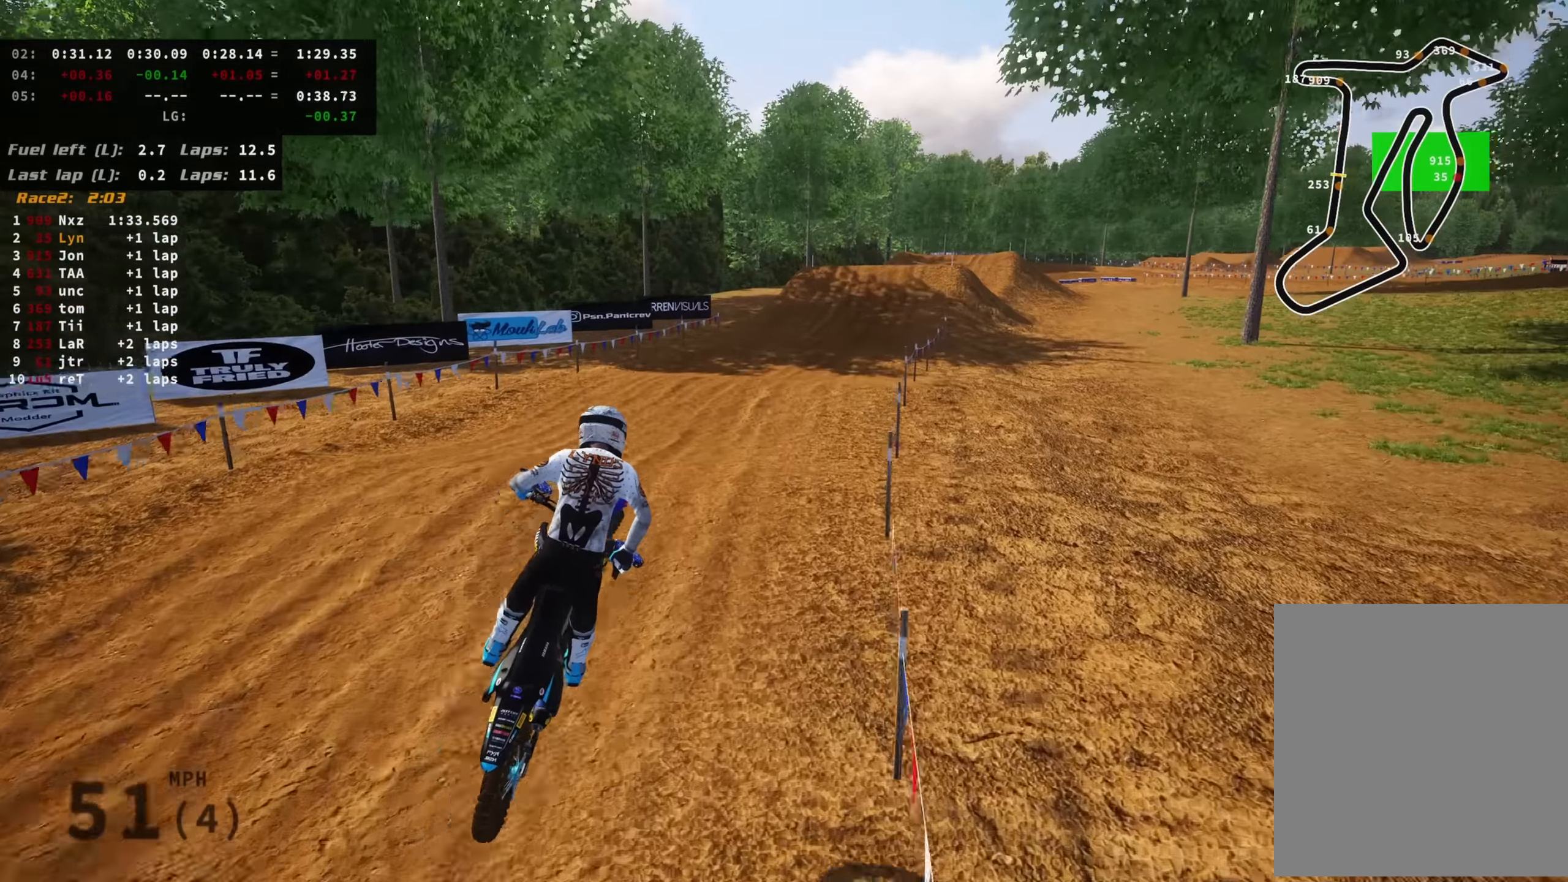
{"buttons": [], "left_stick": "up", "right_stick": "center", "events": [[50, "left_stick", "up"], [84, "right_stick", "center"], [117, "R2", "down"], [217, "right_stick", "down-left"], [284, "right_stick", "center"], [467, "R2", "up"]]}
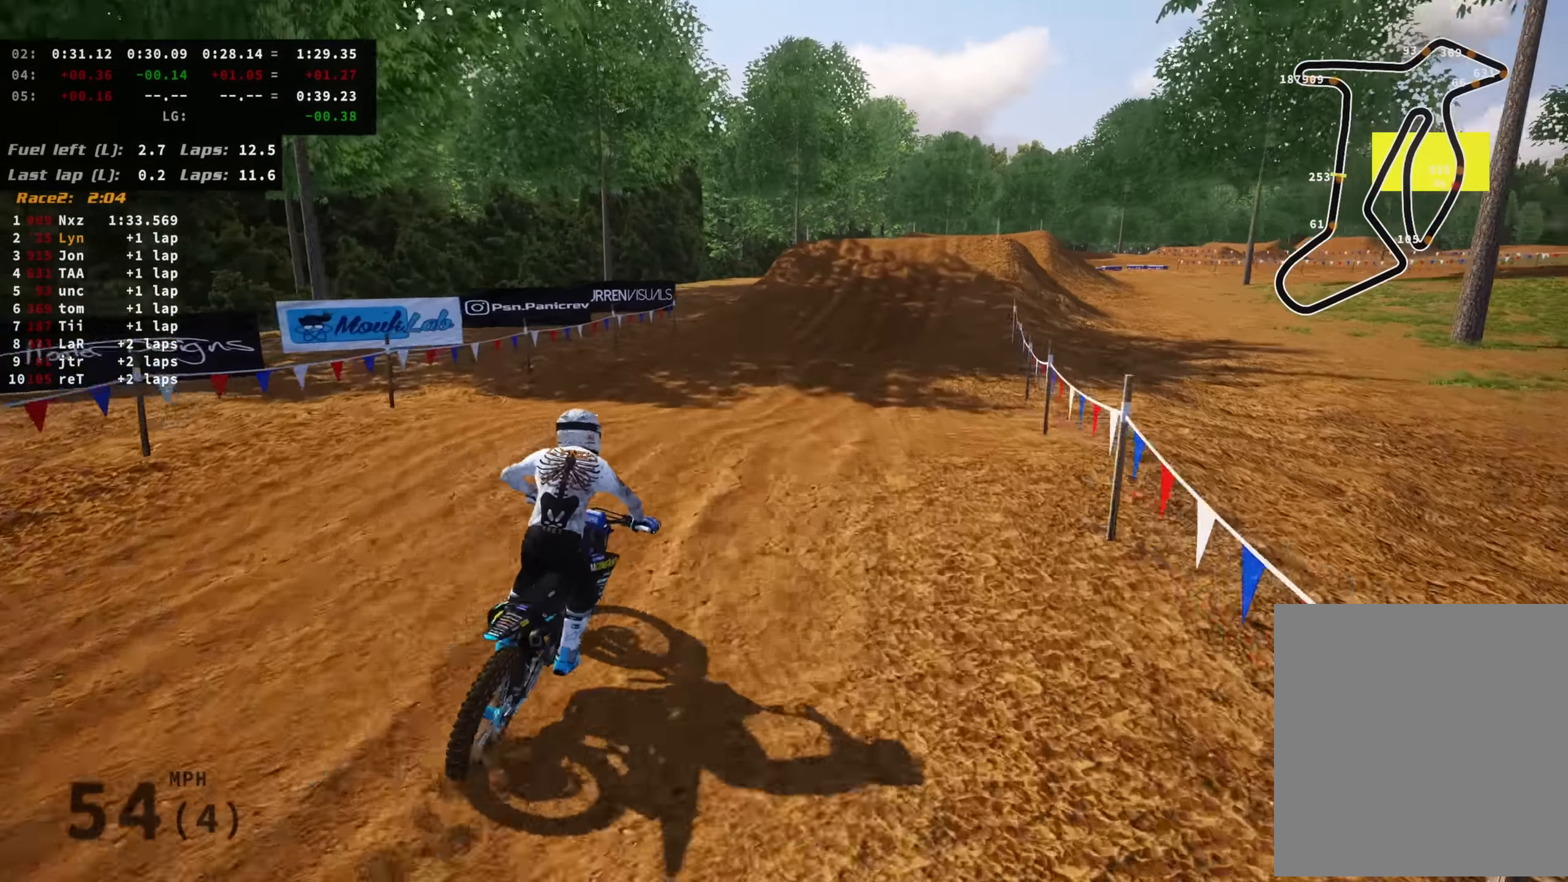
{"buttons": ["R2"], "left_stick": "center", "right_stick": "center", "events": [[67, "right_stick", "down-left"], [334, "left_stick", "center"], [350, "right_stick", "center"], [417, "R2", "down"]]}
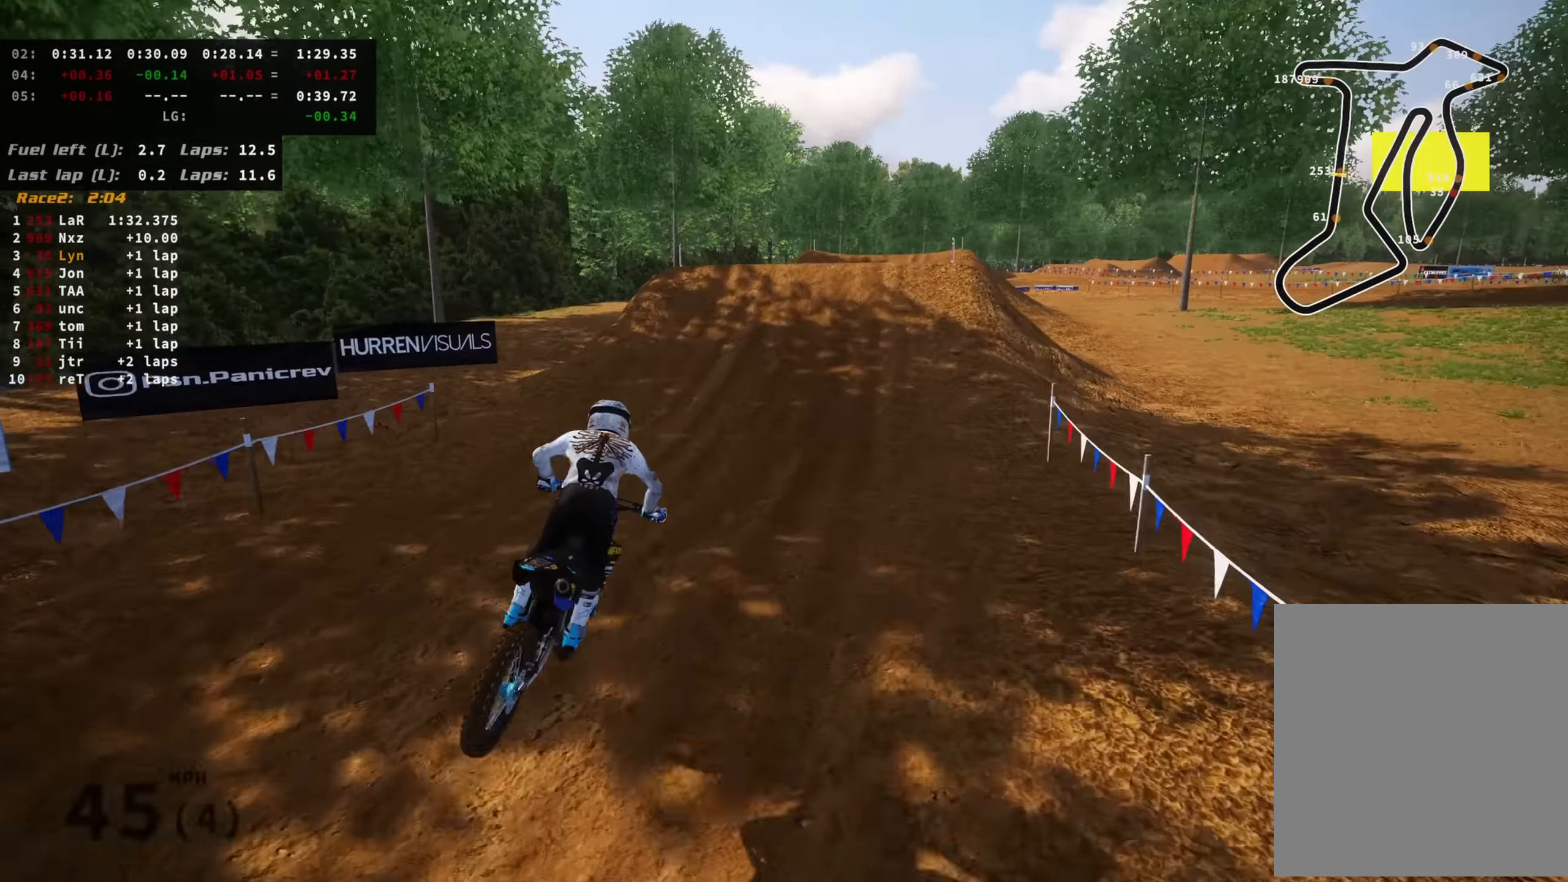
{"buttons": ["R2"], "left_stick": "center", "right_stick": "center", "events": [[117, "right_stick", "up"], [484, "right_stick", "center"]]}
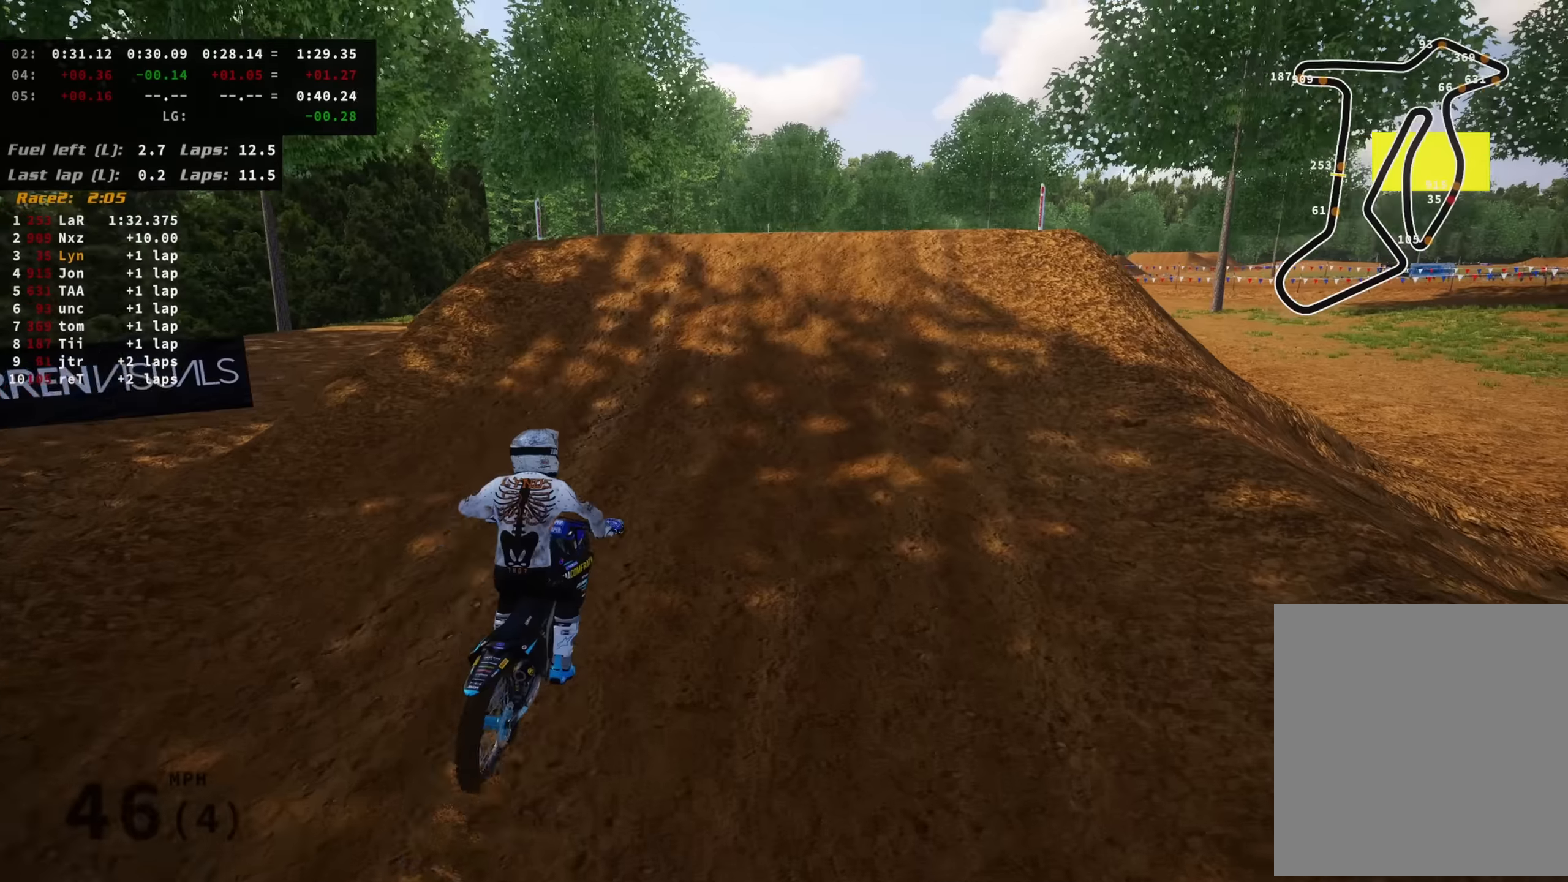
{"buttons": ["R3"], "left_stick": "right", "right_stick": "down", "events": [[84, "left_stick", "up-right"], [184, "R3", "down"], [317, "R2", "up"], [367, "left_stick", "right"], [434, "right_stick", "down-right"], [484, "right_stick", "down"]]}
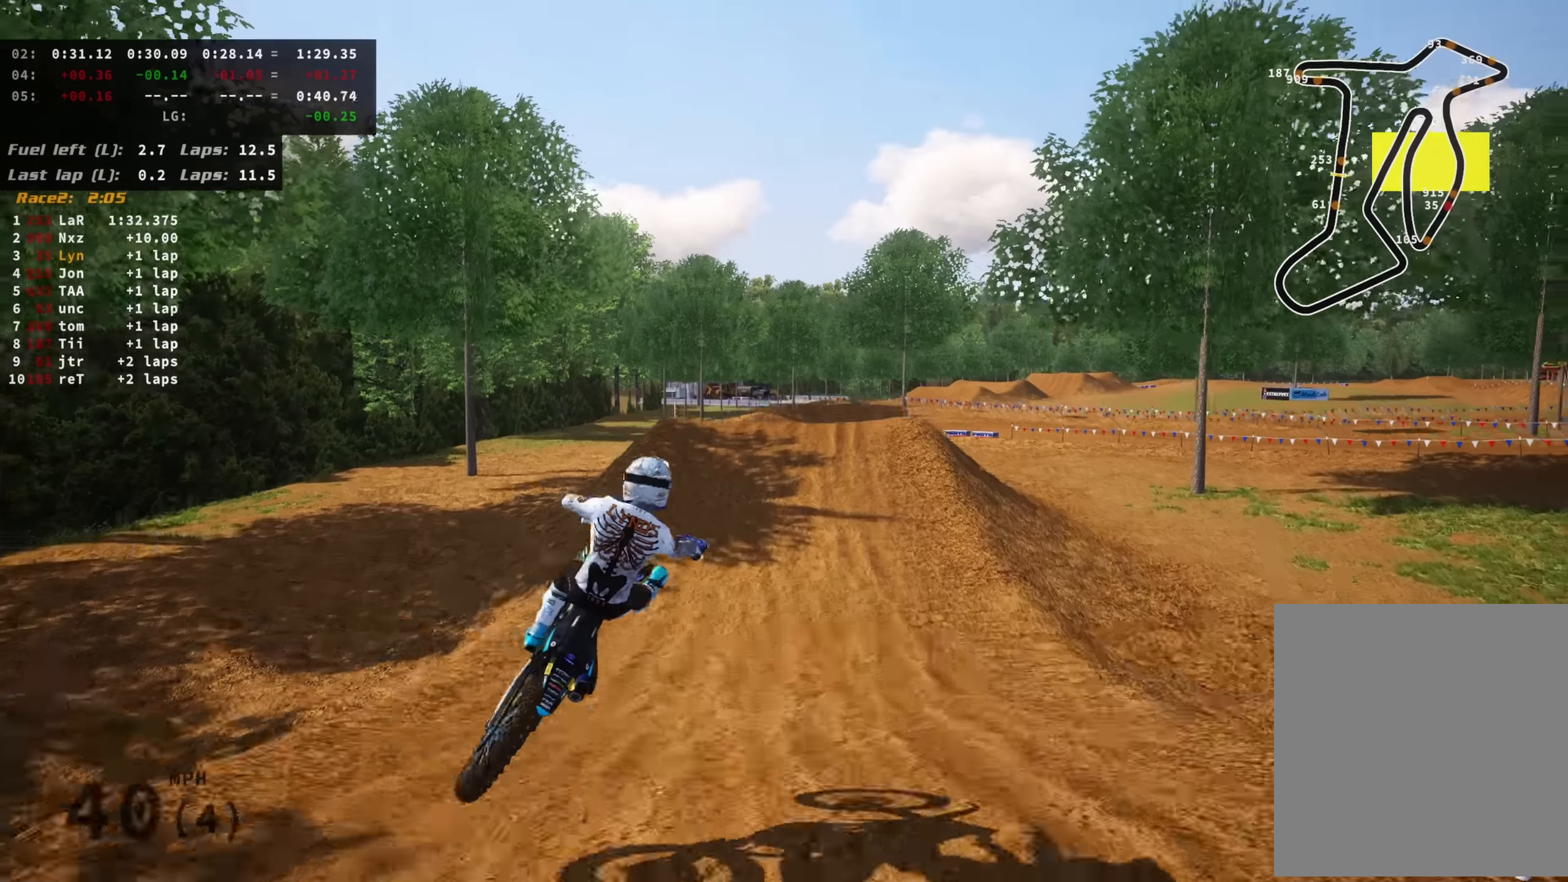
{"buttons": ["R2"], "left_stick": "center", "right_stick": "down-left", "events": [[67, "R3", "up"], [134, "R2", "down"], [200, "left_stick", "center"], [250, "right_stick", "down-left"]]}
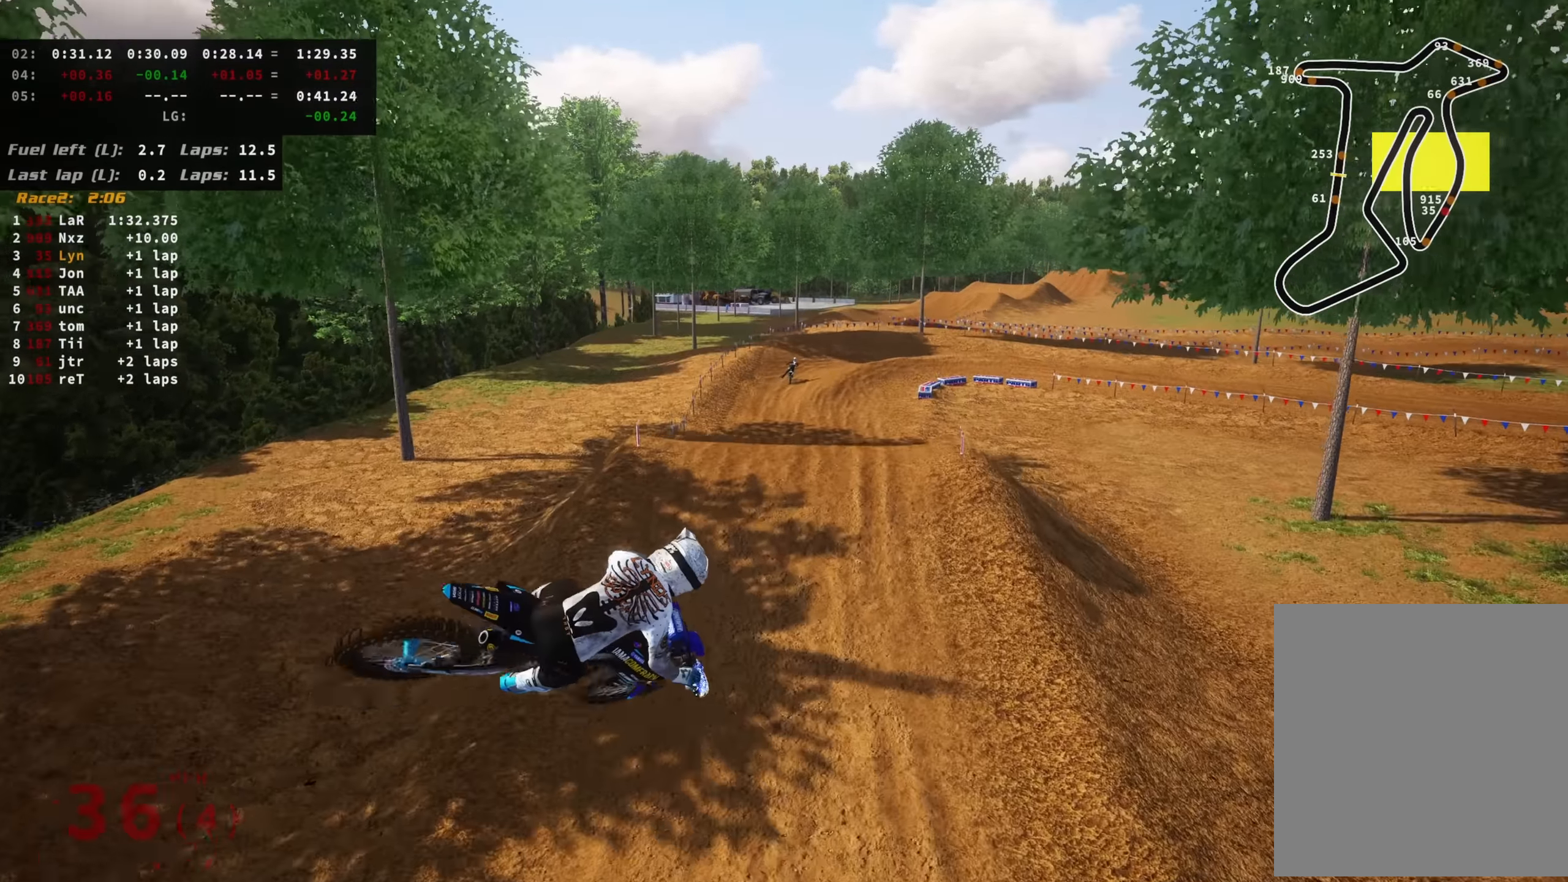
{"buttons": ["R2"], "left_stick": "center", "right_stick": "left", "events": [[117, "left_stick", "up-right"], [200, "SQUARE", "down"], [217, "right_stick", "left"], [300, "SQUARE", "up"], [300, "left_stick", "up"], [417, "left_stick", "center"]]}
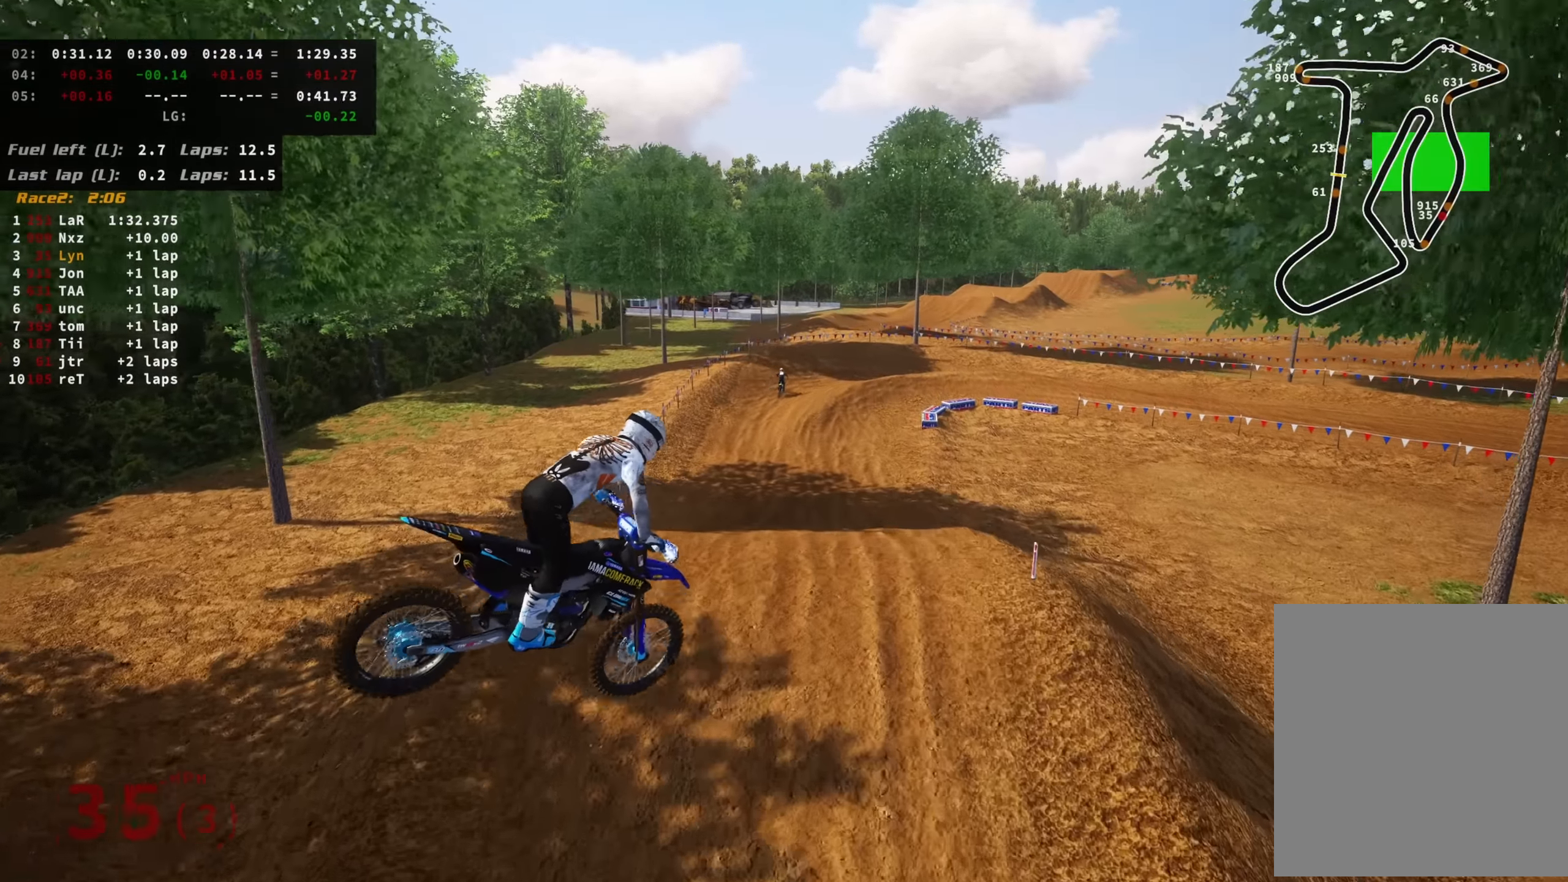
{"buttons": ["R2"], "left_stick": "center", "right_stick": "center", "events": [[34, "right_stick", "up"], [150, "right_stick", "center"]]}
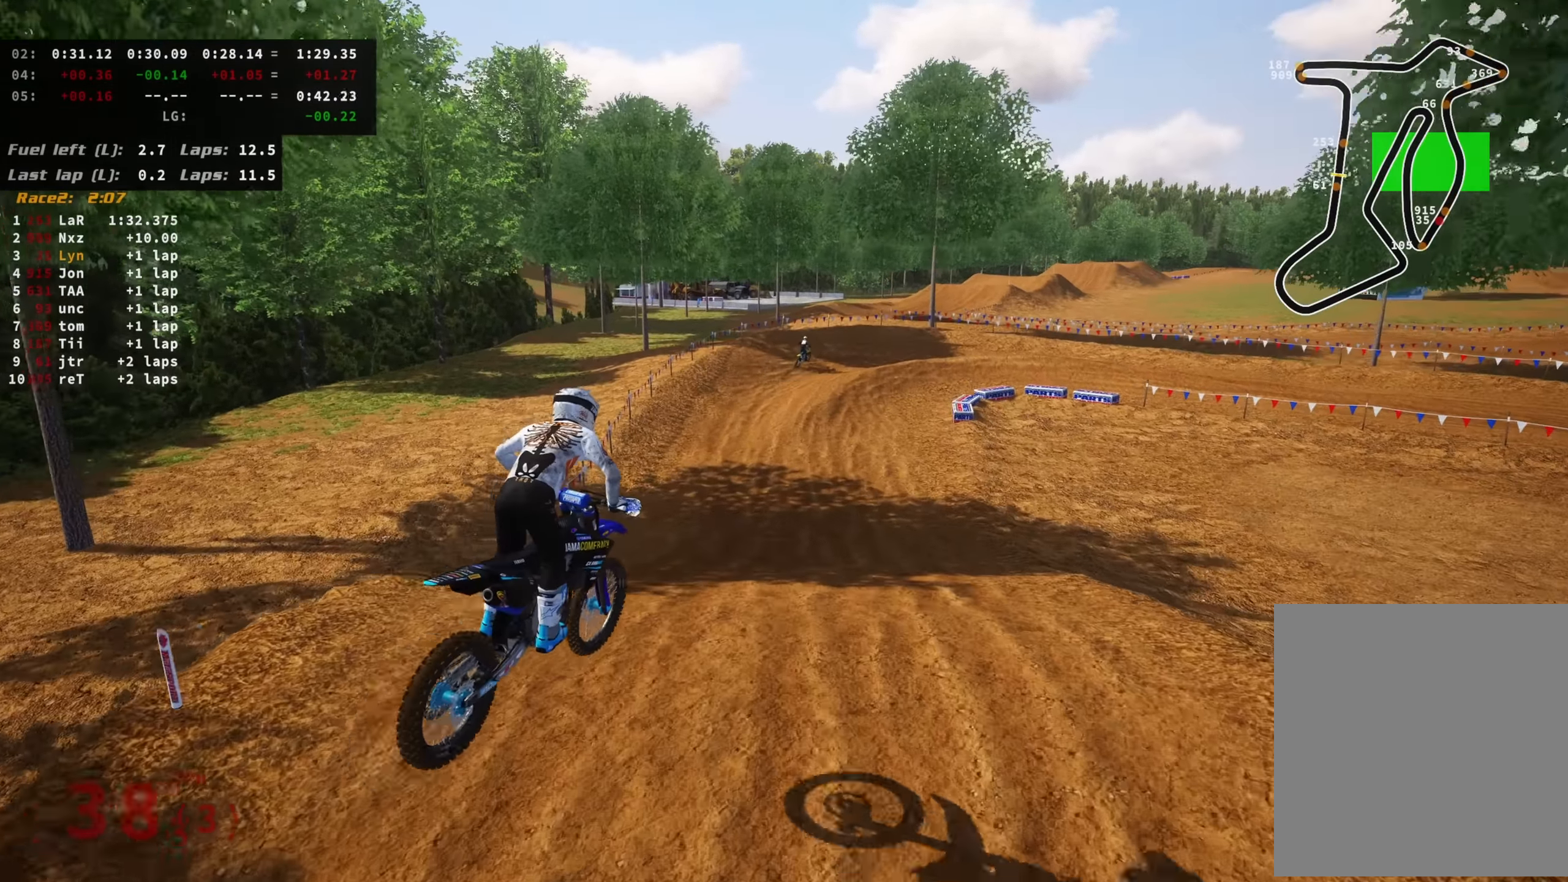
{"buttons": ["R2"], "left_stick": "center", "right_stick": "center", "events": [[150, "R3", "down"], [150, "left_stick", "up-right"], [317, "R3", "up"], [417, "left_stick", "center"]]}
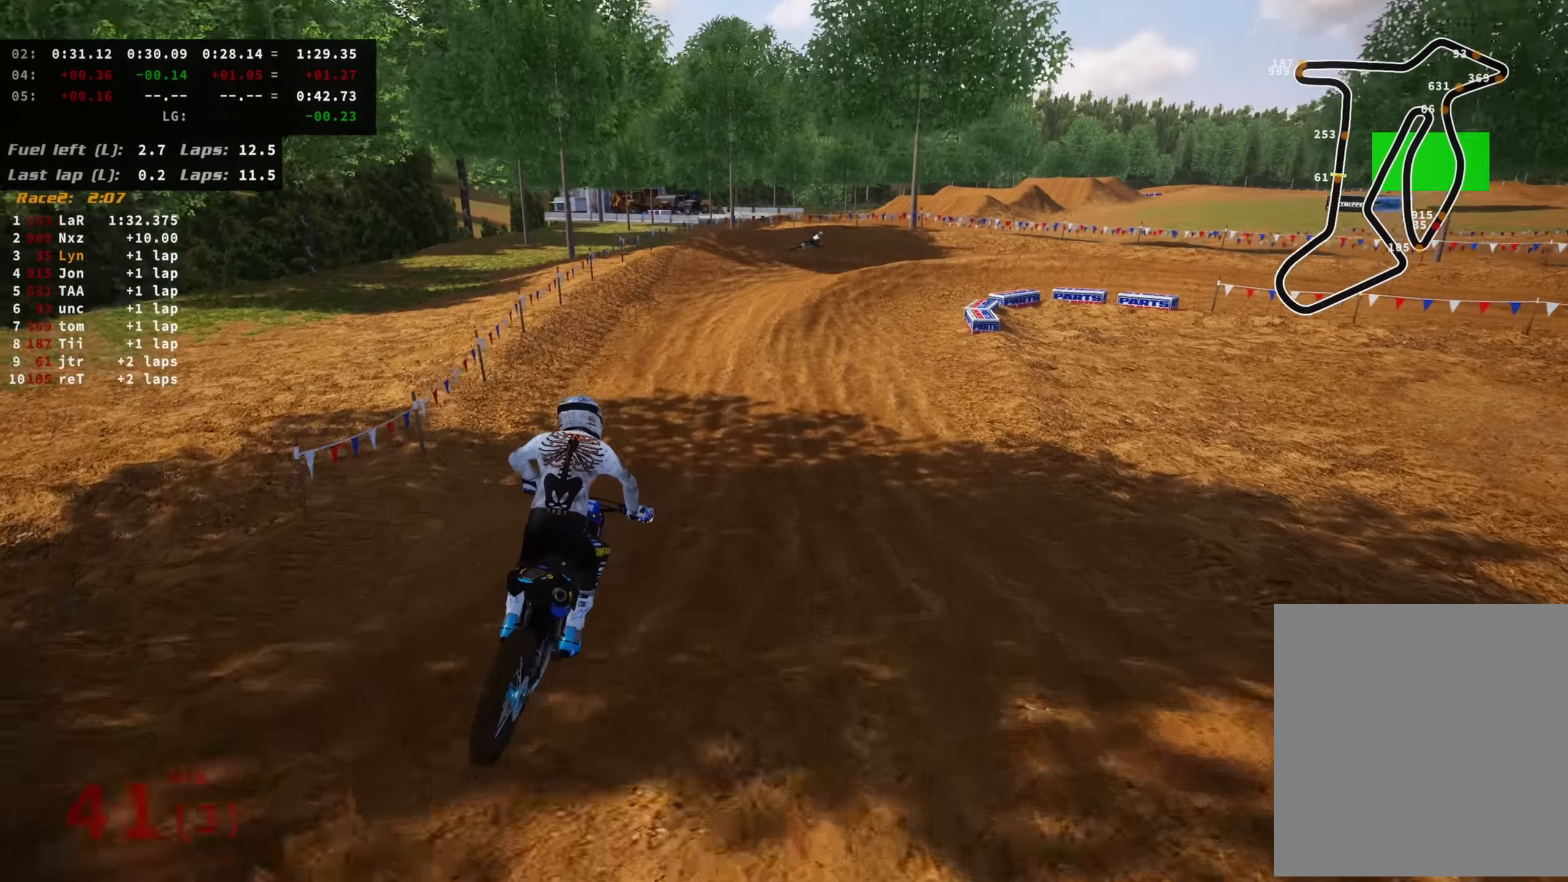
{"buttons": ["L2", "R3"], "left_stick": "up", "right_stick": "center", "events": [[50, "right_stick", "up"], [184, "right_stick", "center"], [267, "left_stick", "up"], [434, "R2", "up"], [434, "R3", "down"], [484, "L2", "down"]]}
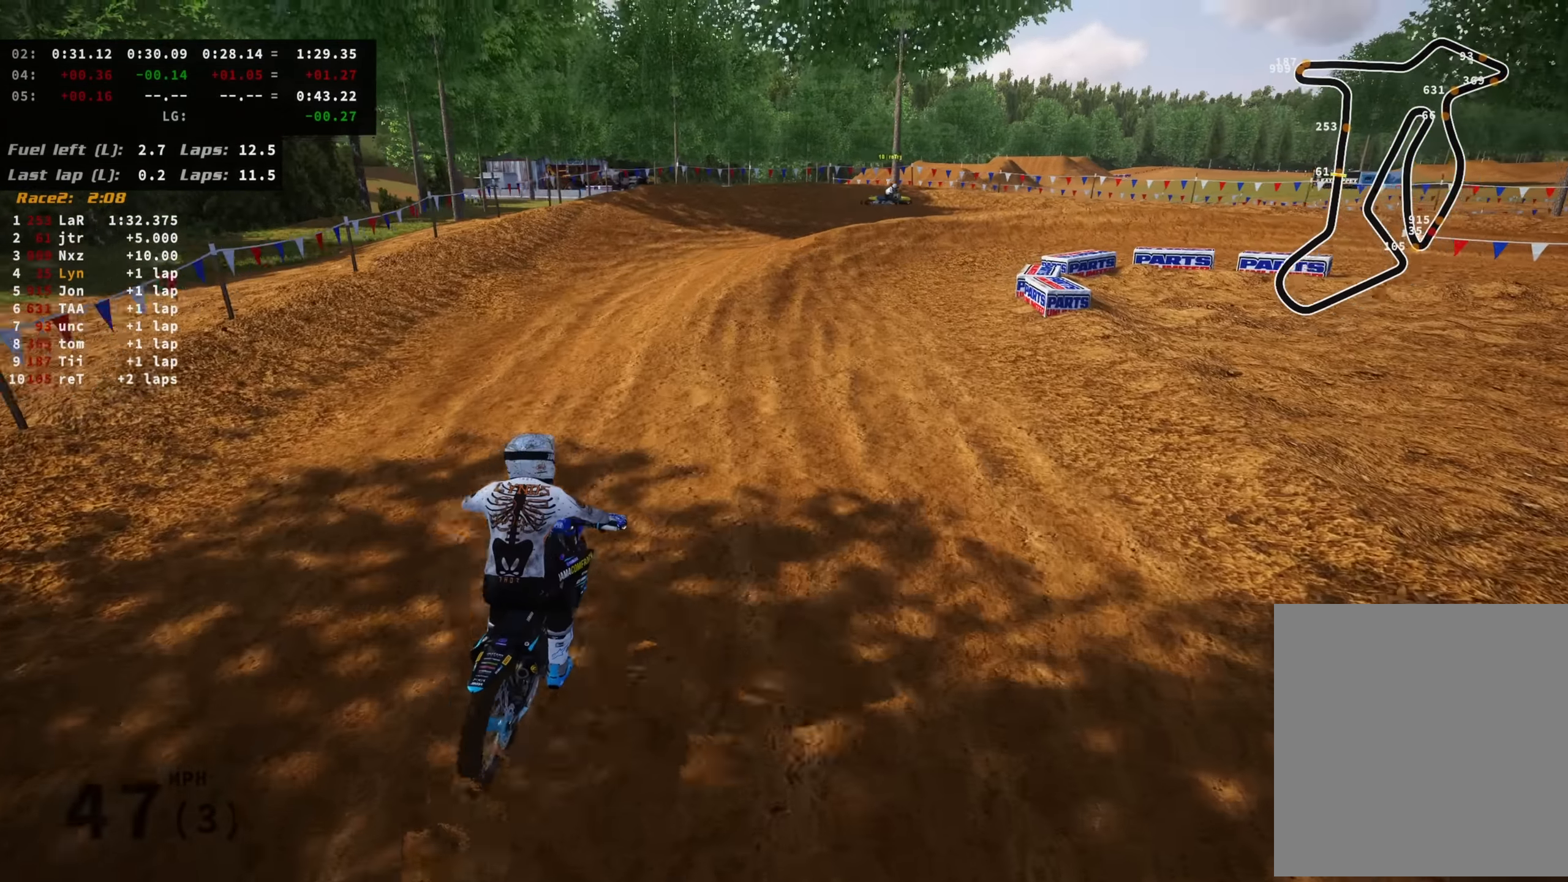
{"buttons": ["L2", "R3"], "left_stick": "up-right", "right_stick": "down", "events": [[17, "right_stick", "down"], [217, "left_stick", "up-right"]]}
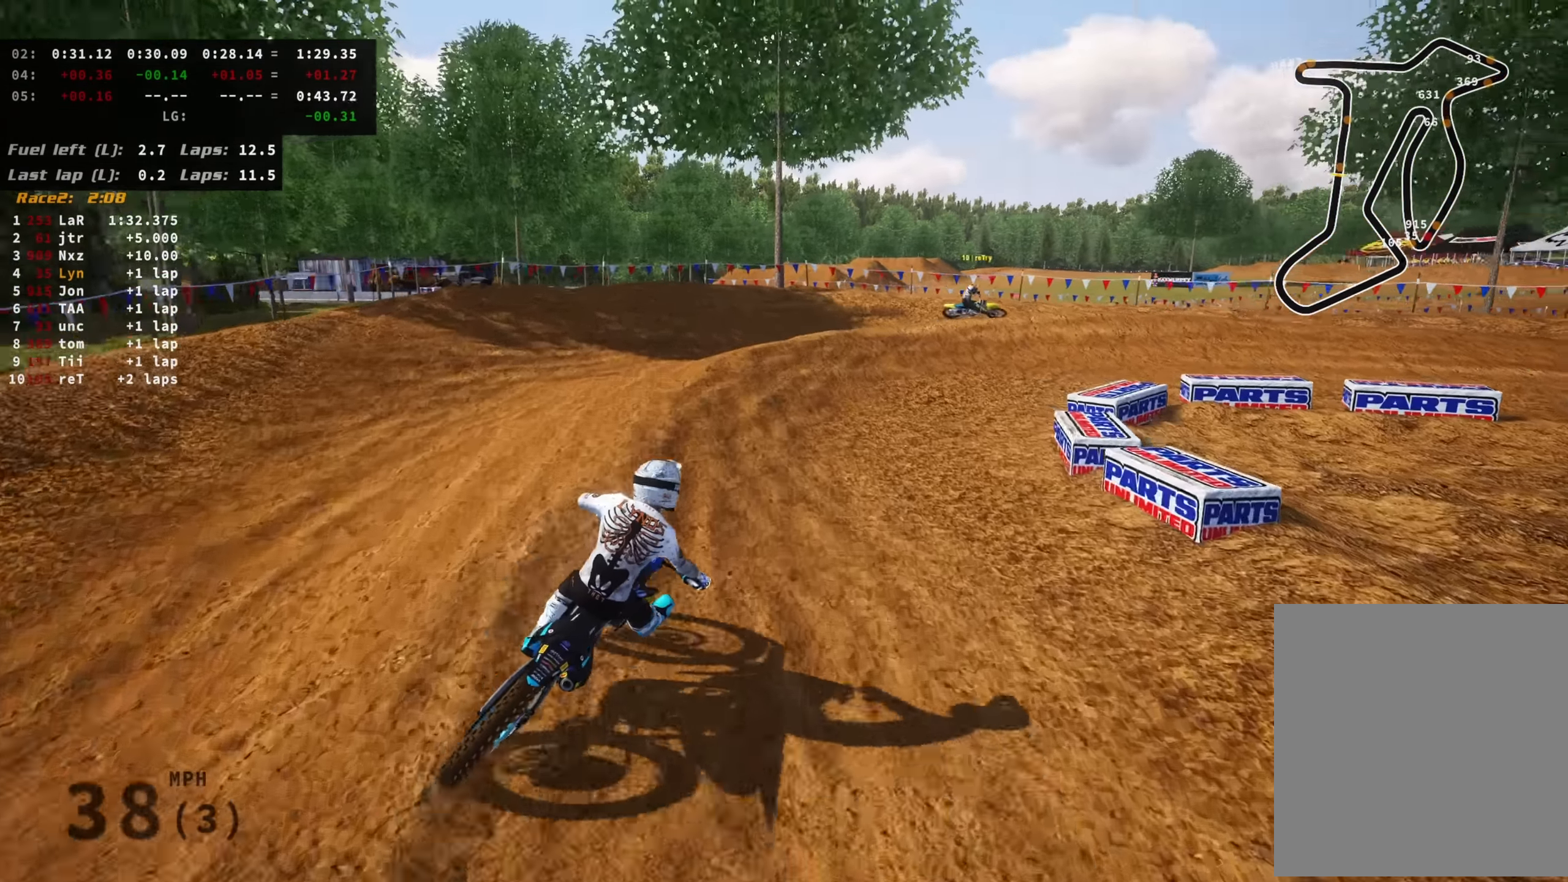
{"buttons": ["R3"], "left_stick": "up-right", "right_stick": "down", "events": [[34, "SQUARE", "down"], [150, "SQUARE", "up"], [200, "L2", "up"], [367, "R2", "down"], [484, "R2", "up"]]}
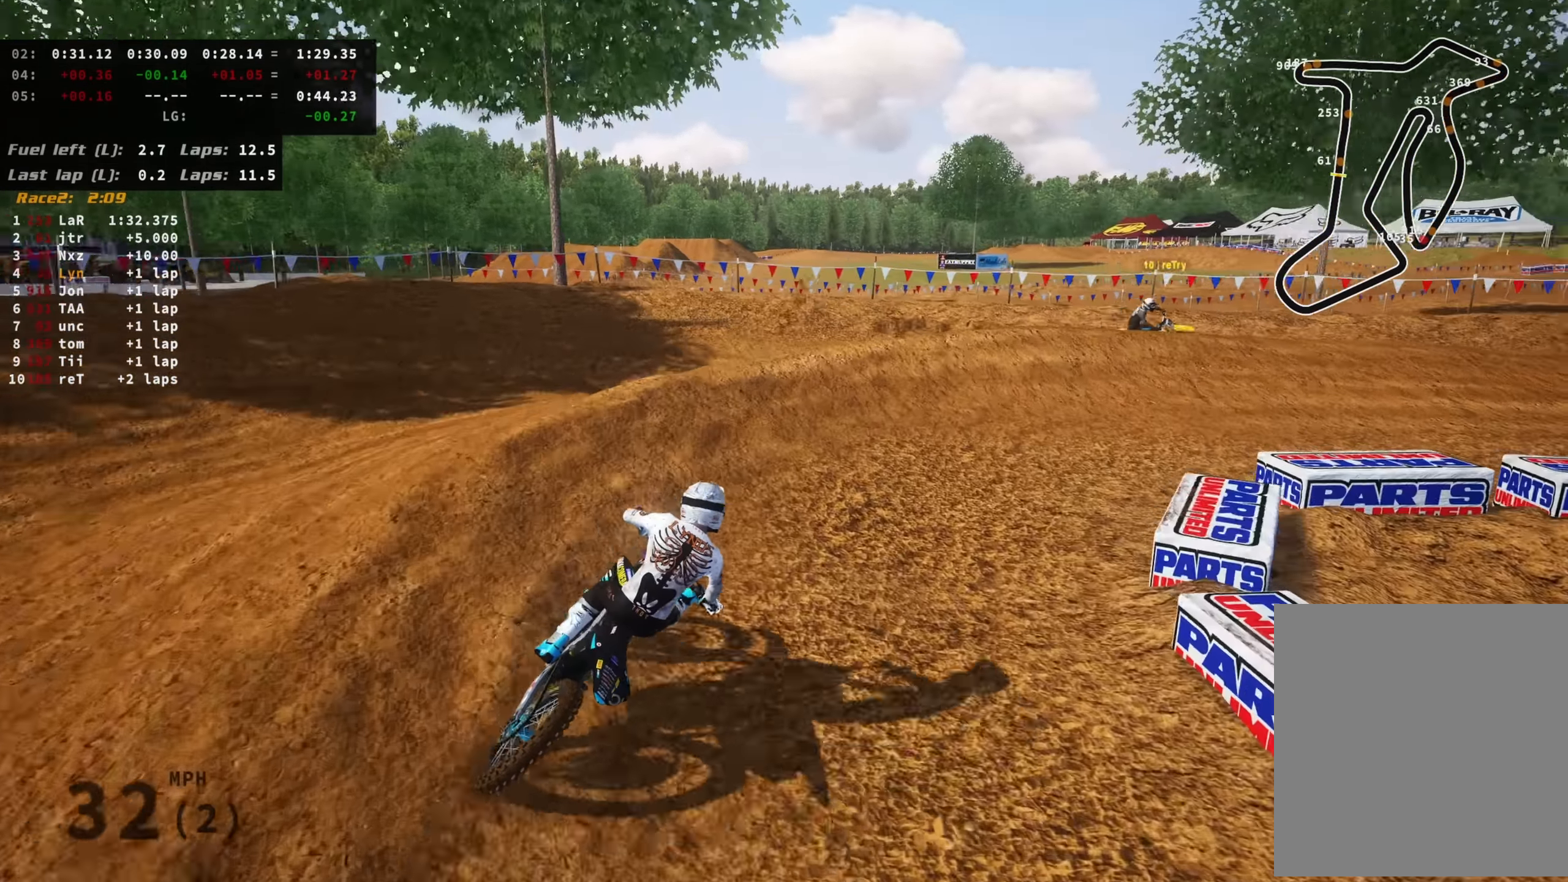
{"buttons": ["R2", "R3"], "left_stick": "up-right", "right_stick": "up-left", "events": [[50, "right_stick", "left"], [117, "R2", "down"], [234, "right_stick", "up-left"]]}
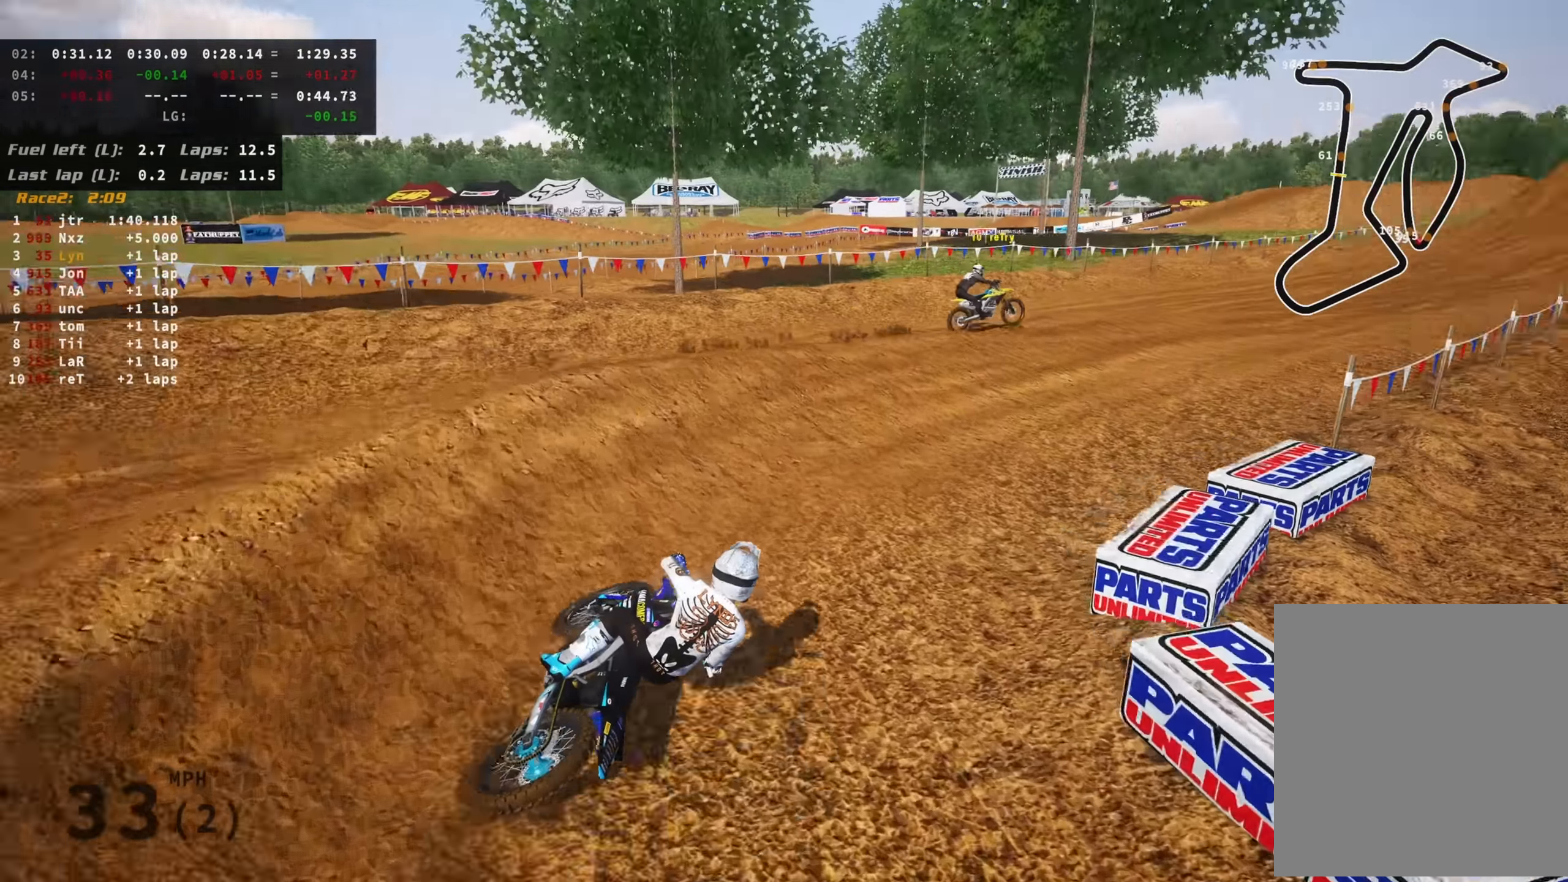
{"buttons": ["R2", "R3"], "left_stick": "up", "right_stick": "up-left", "events": [[367, "left_stick", "up"]]}
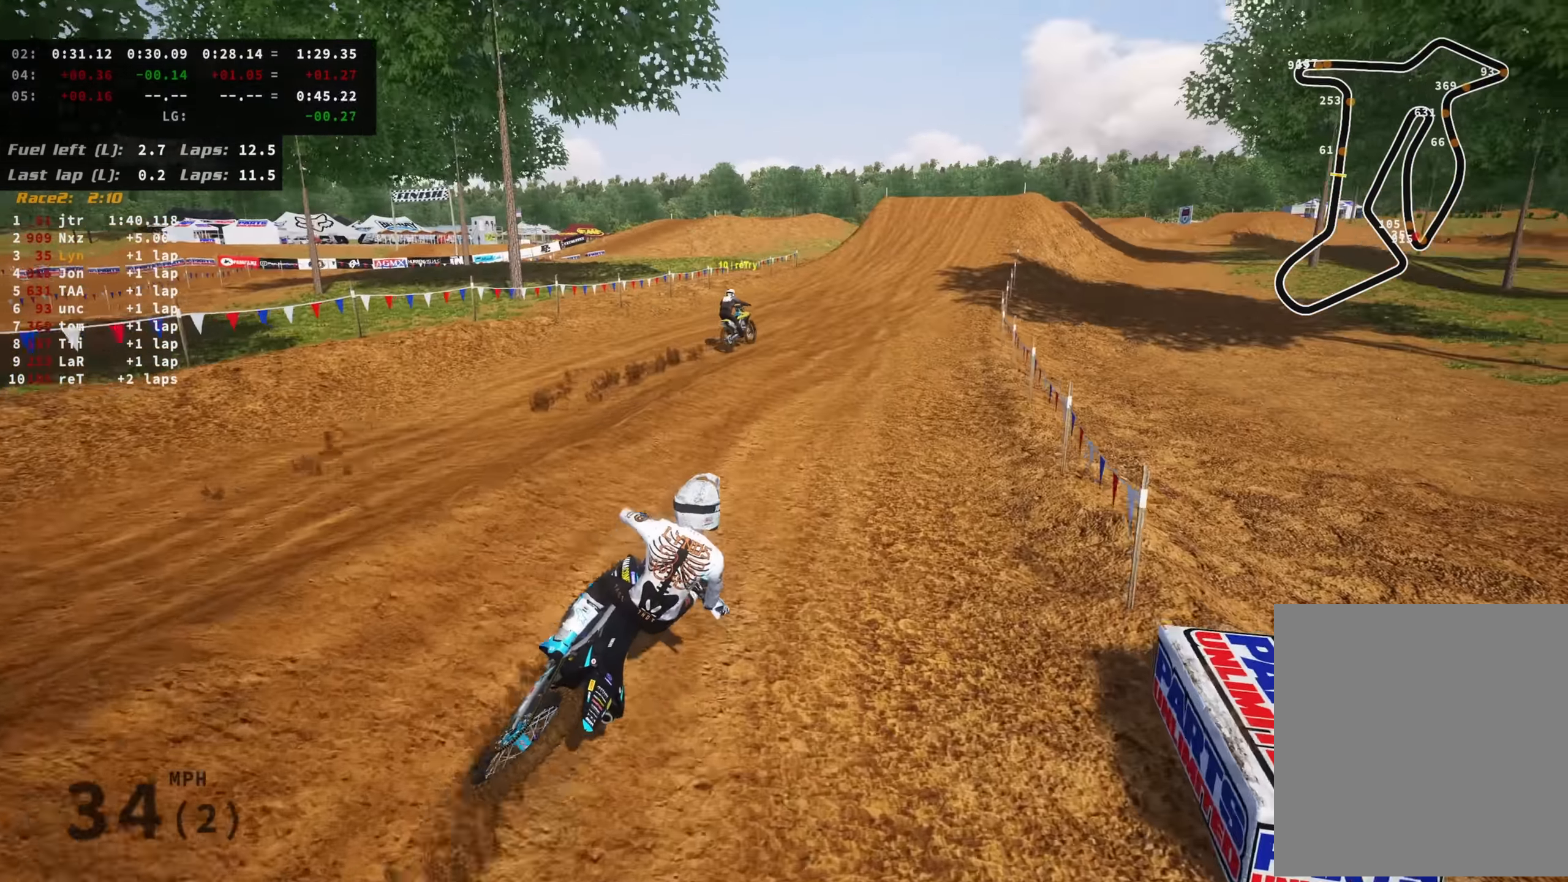
{"buttons": ["R2", "R3"], "left_stick": "up", "right_stick": "up-left", "events": [[284, "TRIANGLE", "down"], [384, "TRIANGLE", "up"]]}
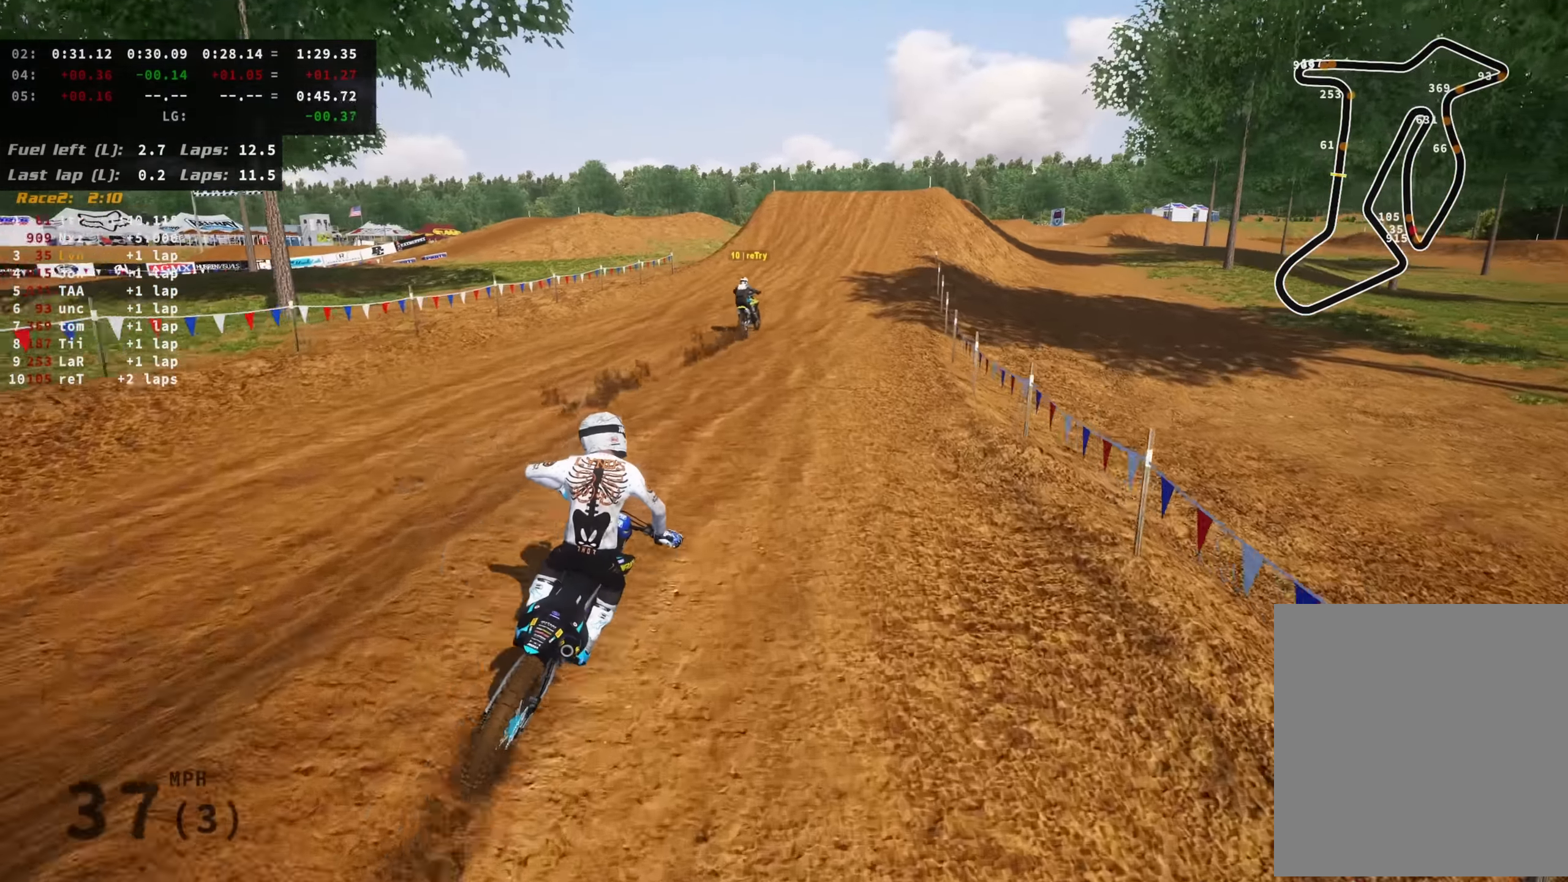
{"buttons": ["R2"], "left_stick": "up-right", "right_stick": "up", "events": [[150, "R3", "up"], [167, "left_stick", "up-right"], [167, "right_stick", "down-left"], [267, "right_stick", "center"], [384, "right_stick", "up"]]}
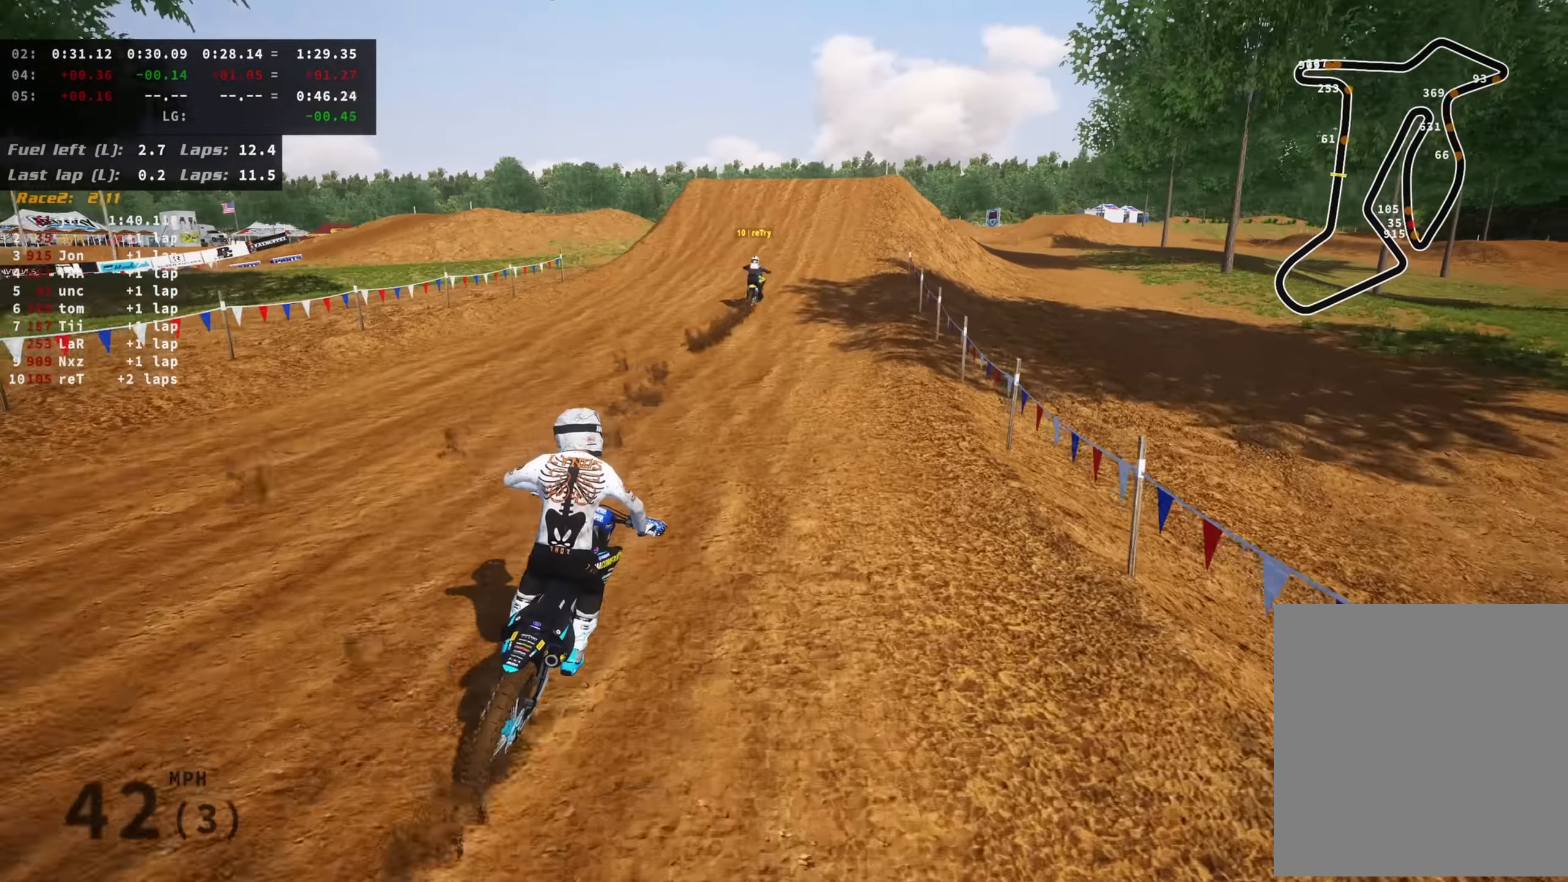
{"buttons": ["R2"], "left_stick": "center", "right_stick": "center", "events": [[17, "right_stick", "center"], [67, "left_stick", "center"]]}
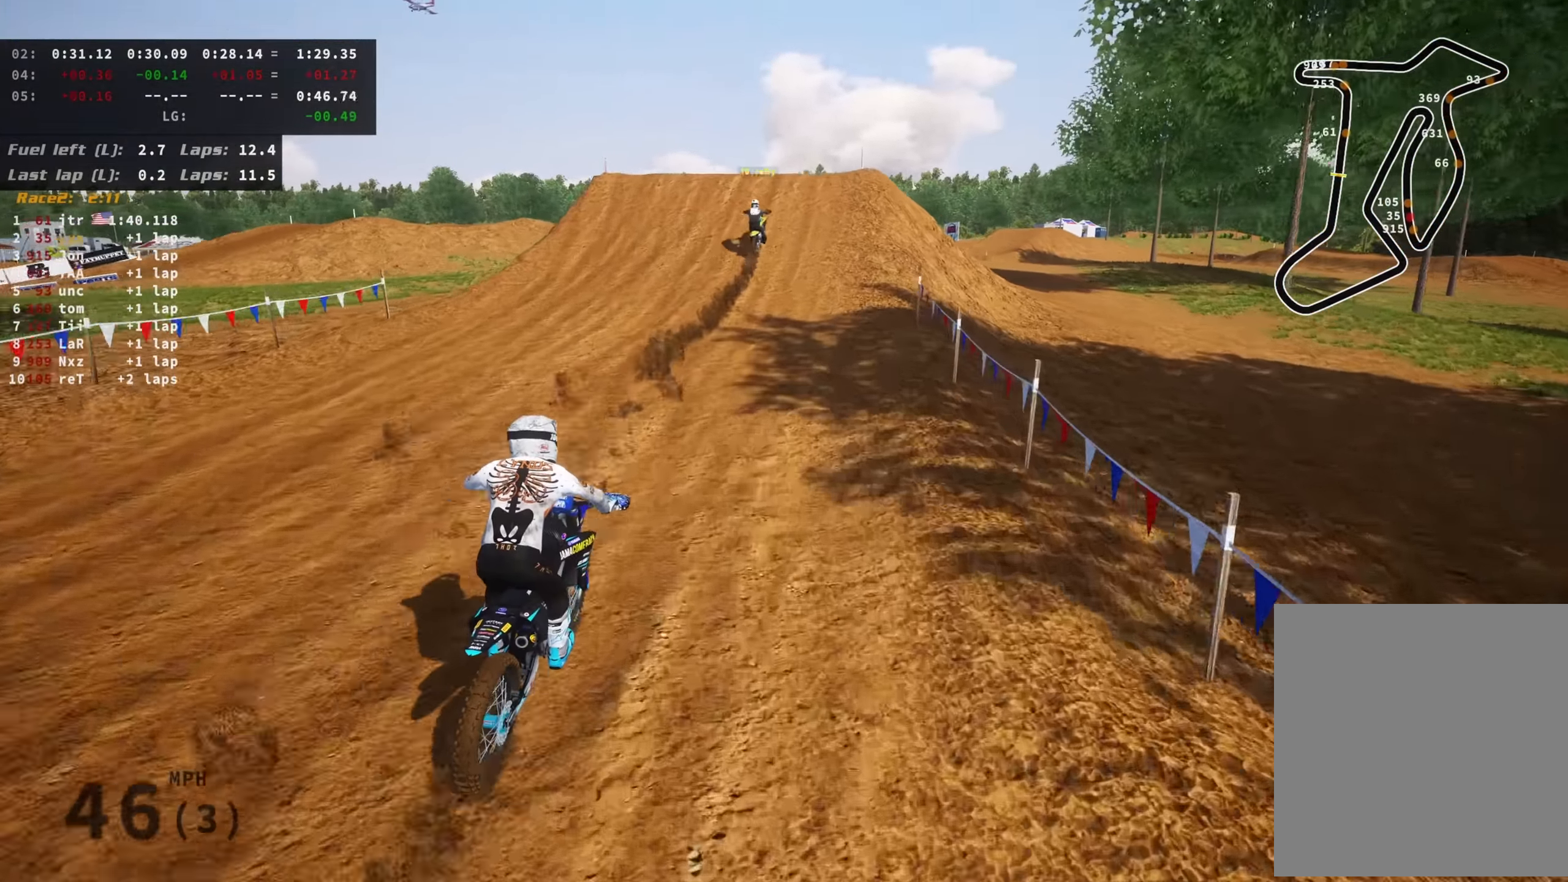
{"buttons": ["R2"], "left_stick": "center", "right_stick": "center", "events": []}
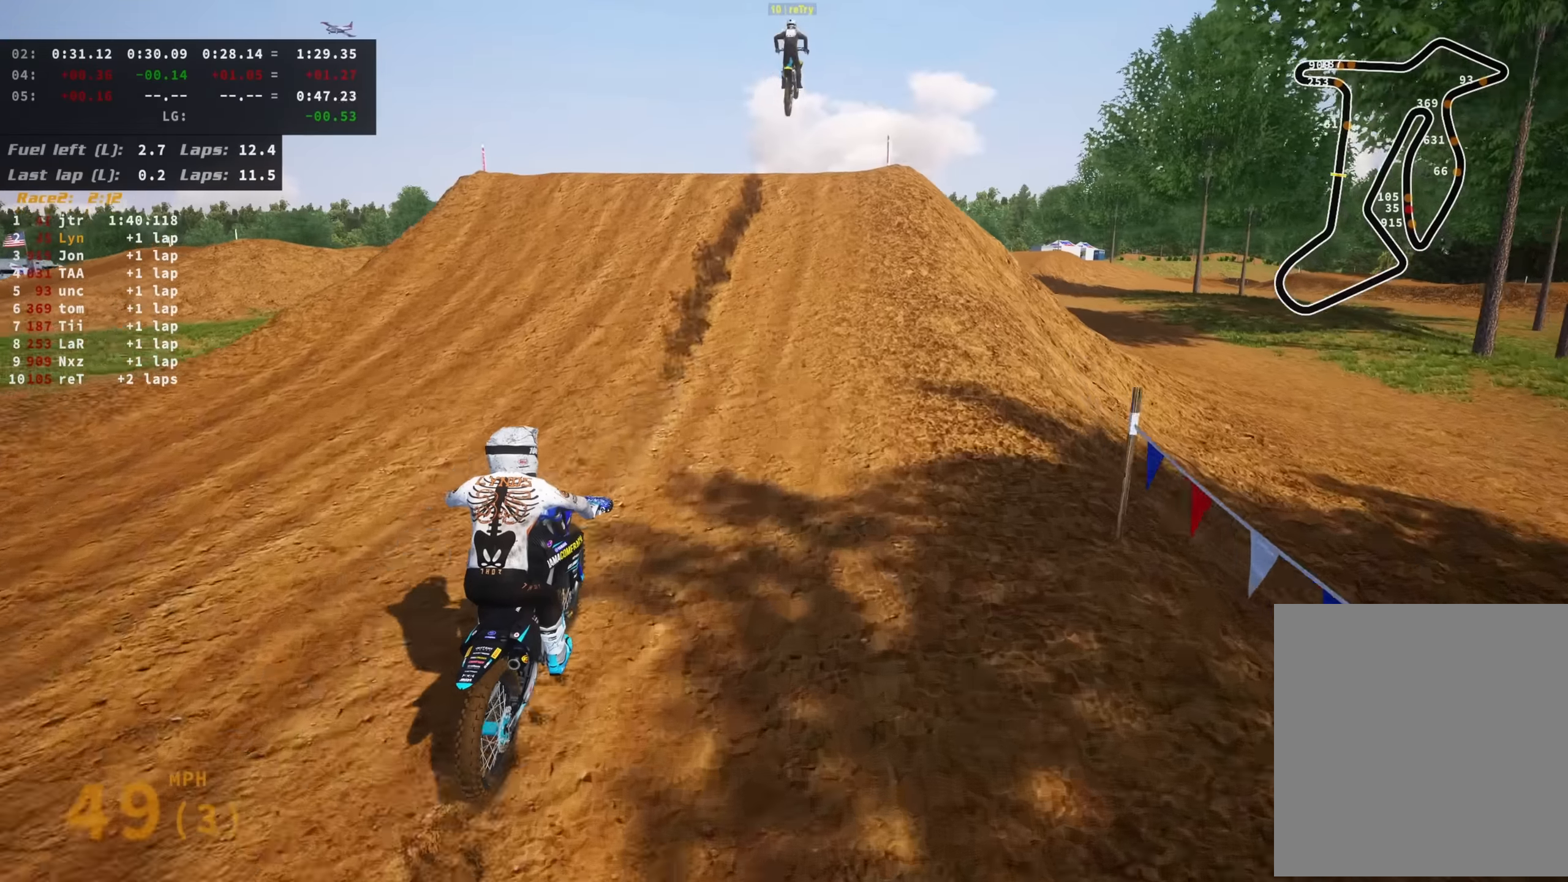
{"buttons": ["R2"], "left_stick": "up-right", "right_stick": "center", "events": [[300, "left_stick", "up-right"], [350, "R2", "up"], [467, "R2", "down"]]}
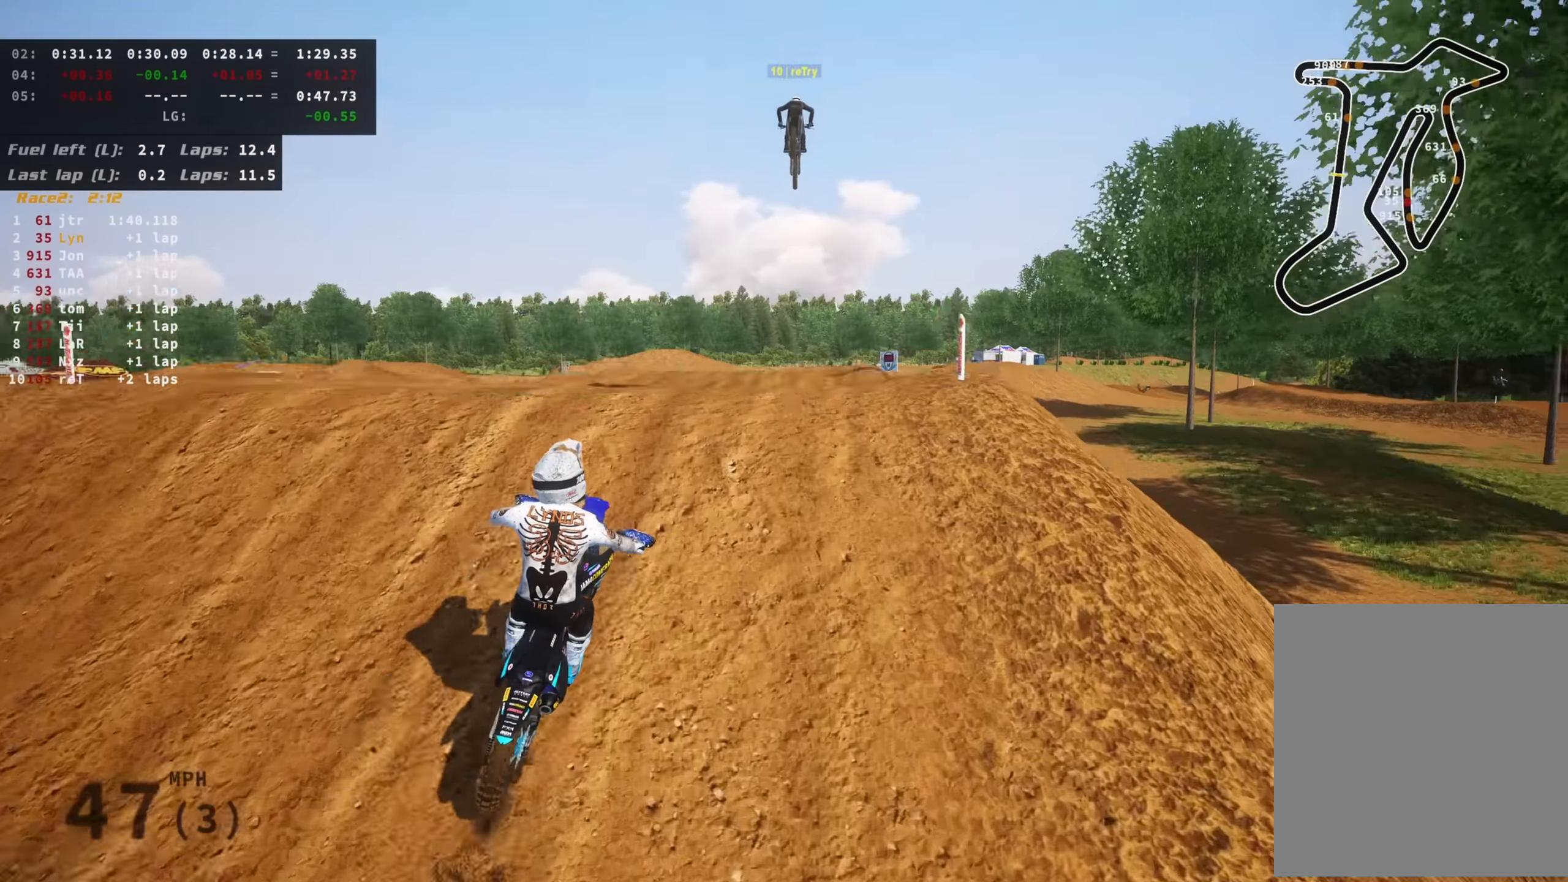
{"buttons": [], "left_stick": "right", "right_stick": "down", "events": [[34, "left_stick", "right"], [67, "right_stick", "down-right"], [150, "R2", "up"], [234, "right_stick", "down"]]}
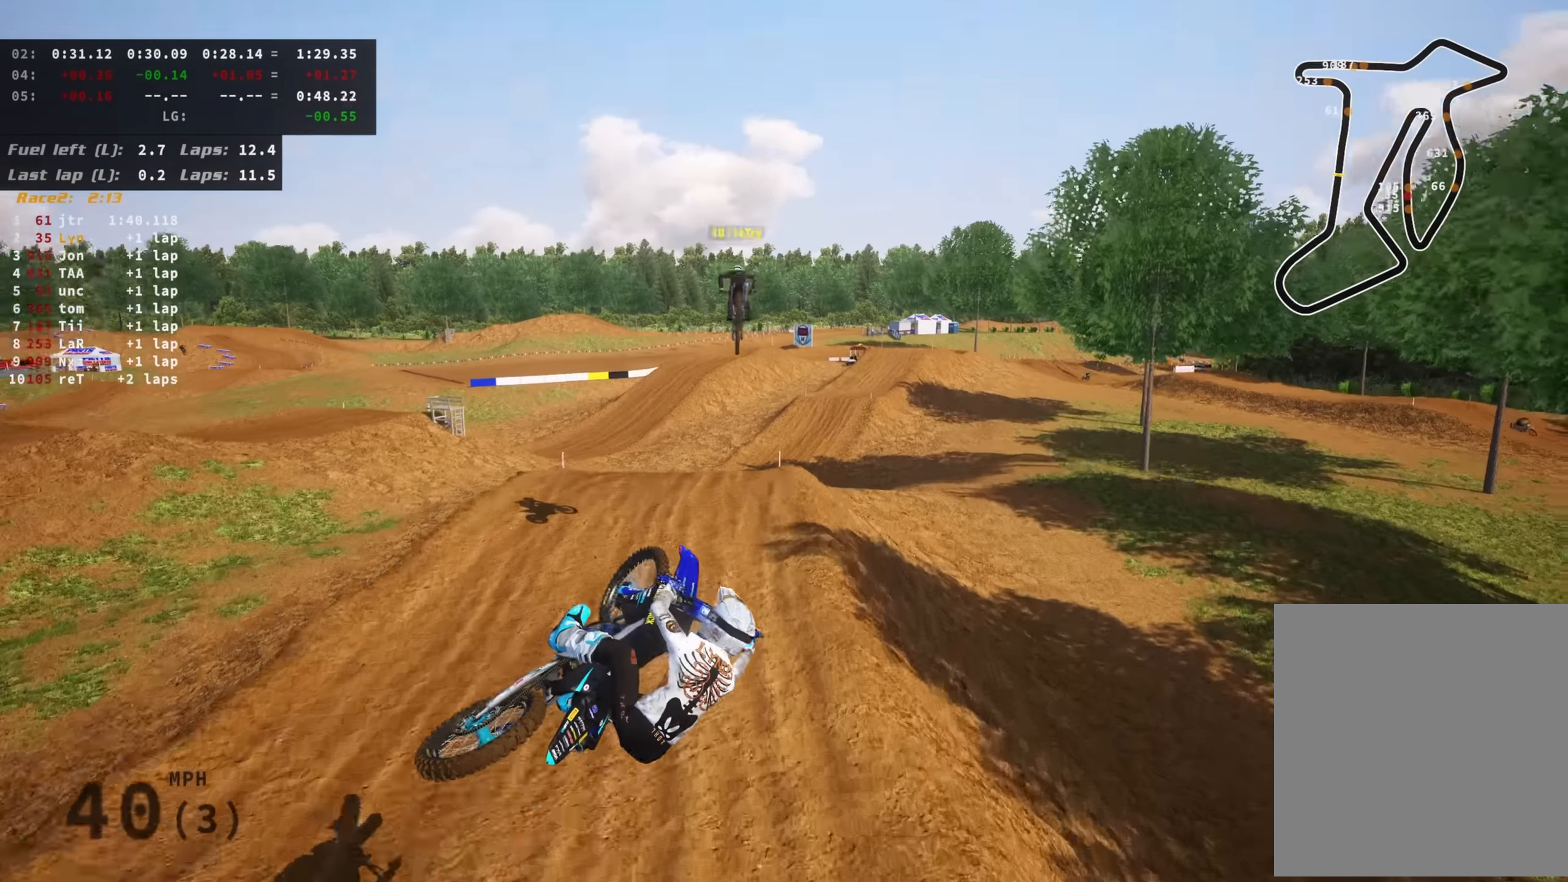
{"buttons": ["R2"], "left_stick": "right", "right_stick": "left", "events": [[17, "right_stick", "down-left"], [184, "TRIANGLE", "down"], [284, "TRIANGLE", "up"], [434, "right_stick", "left"], [500, "R2", "down"]]}
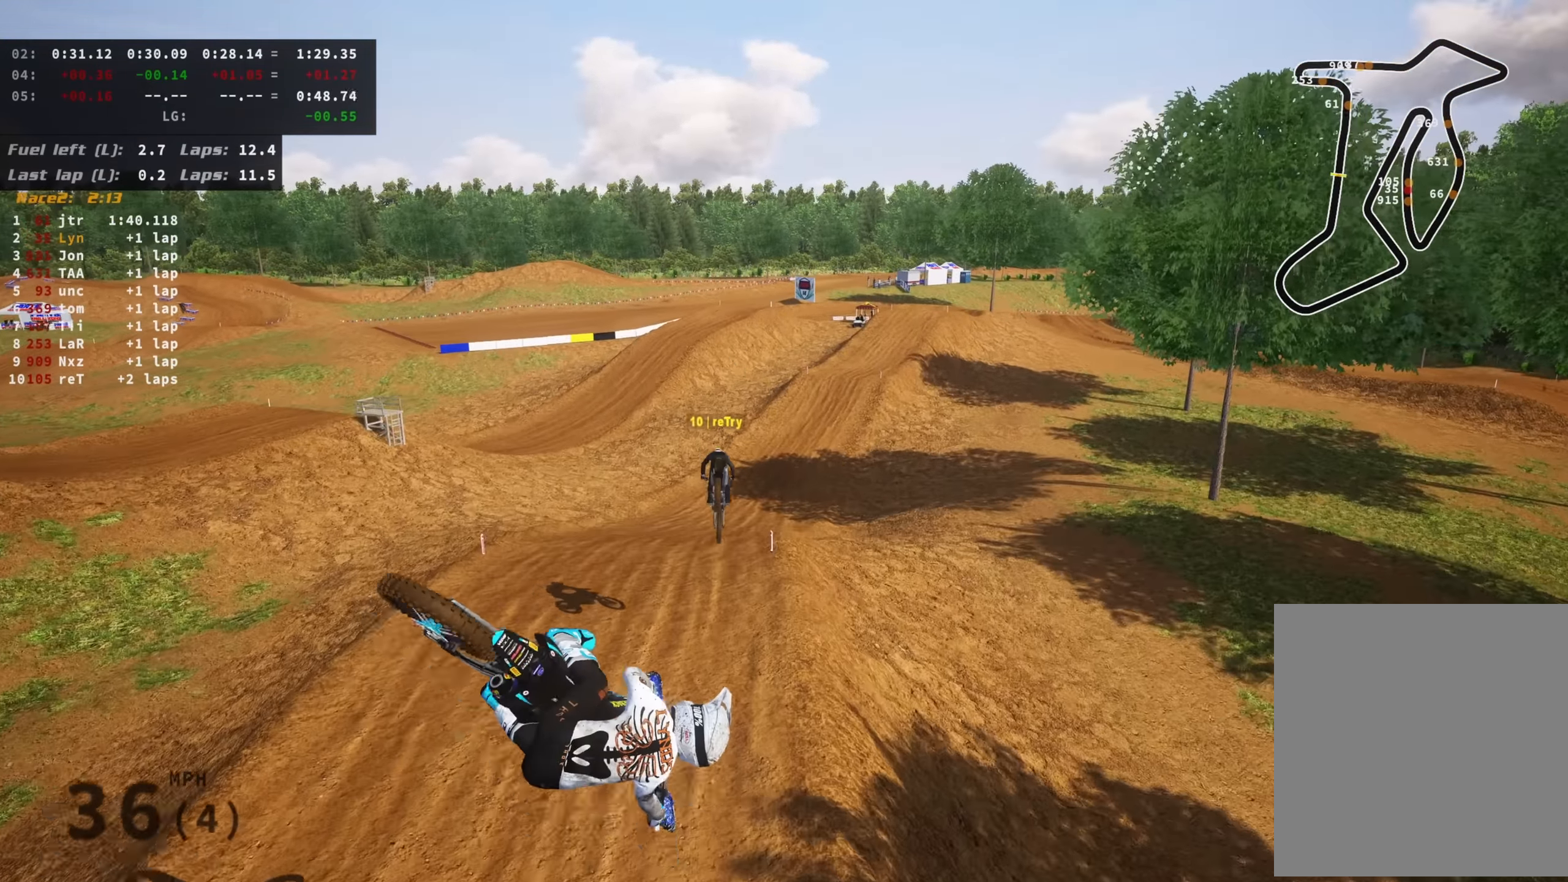
{"buttons": [], "left_stick": "center", "right_stick": "center", "events": [[84, "left_stick", "center"], [317, "R2", "up"], [434, "right_stick", "center"]]}
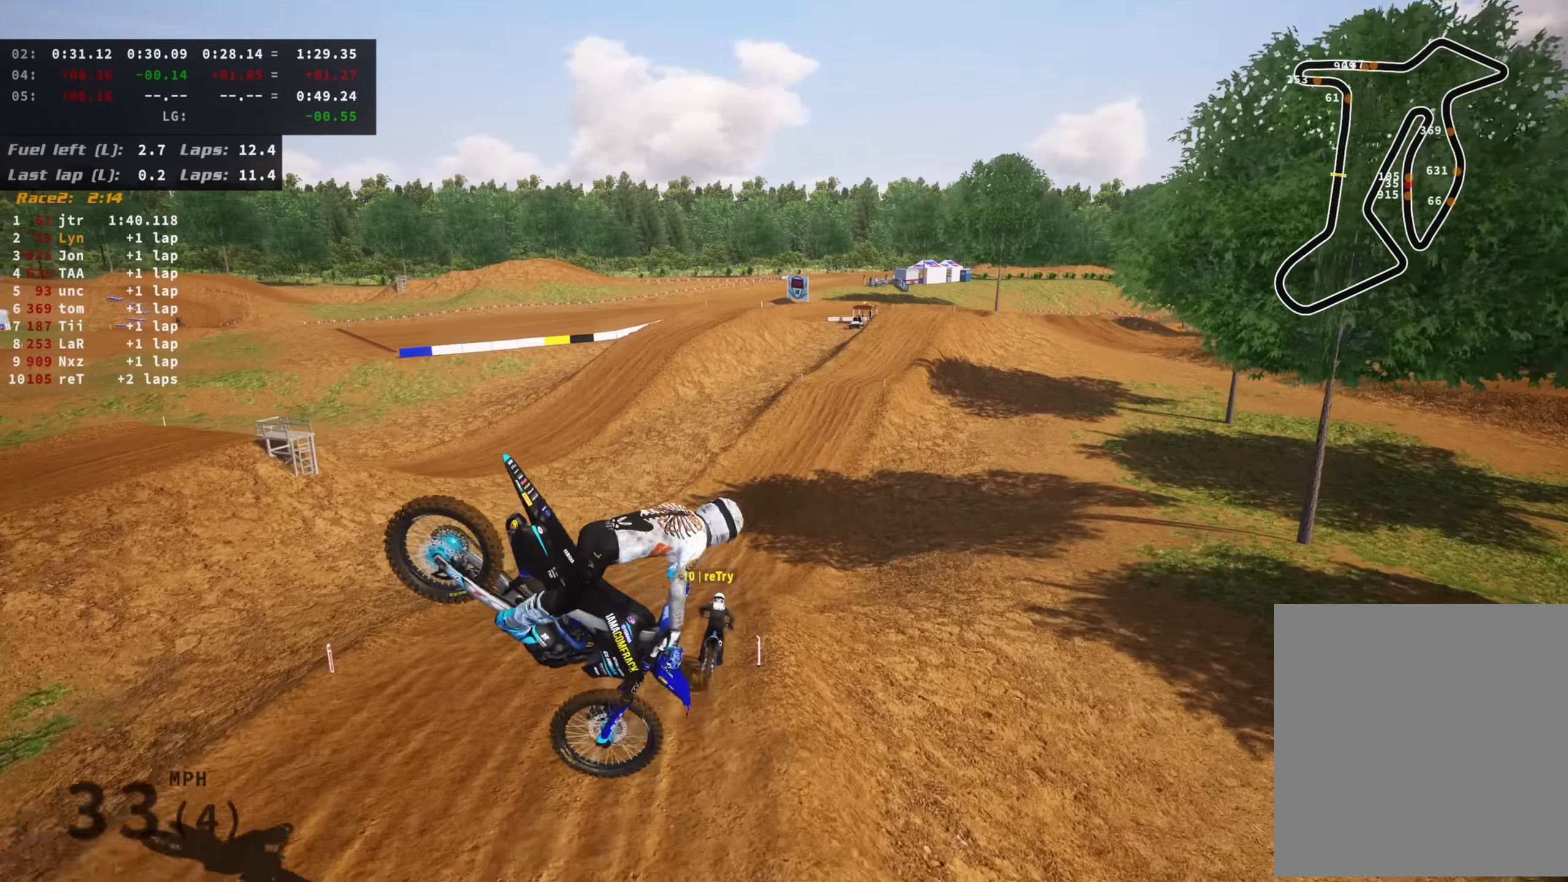
{"buttons": ["R2"], "left_stick": "left", "right_stick": "up", "events": [[134, "left_stick", "left"], [384, "R2", "down"], [434, "right_stick", "up"]]}
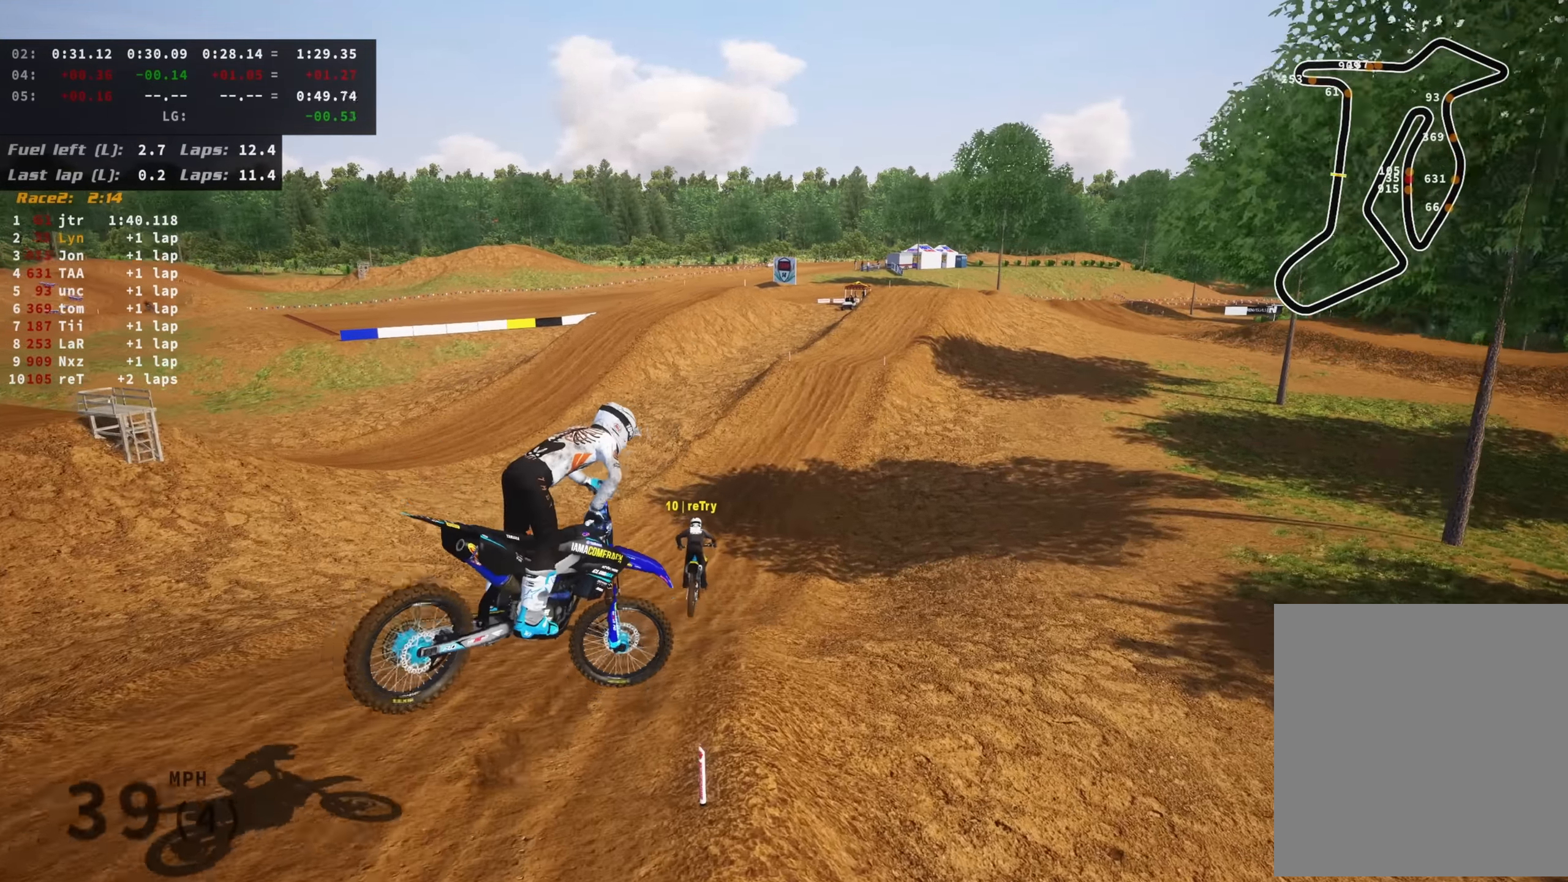
{"buttons": ["R2", "R3"], "left_stick": "up-right", "right_stick": "center", "events": [[184, "left_stick", "center"], [234, "left_stick", "up-right"], [384, "right_stick", "center"], [400, "R3", "down"]]}
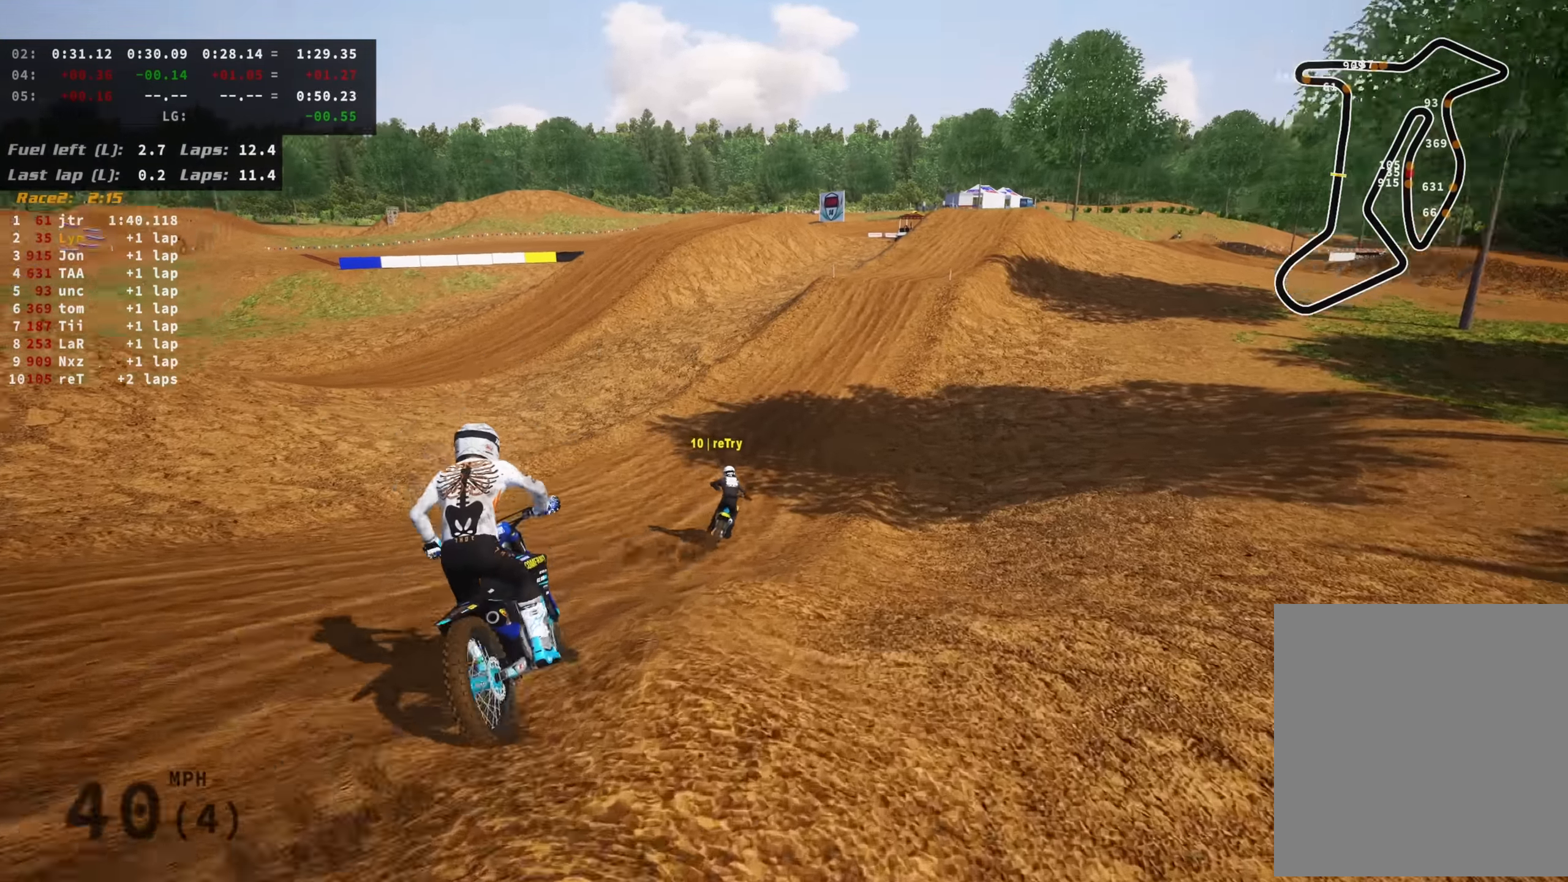
{"buttons": ["R2", "R3"], "left_stick": "up-right", "right_stick": "left", "events": [[17, "right_stick", "down"], [34, "left_stick", "center"], [117, "R3", "up"], [150, "left_stick", "up-right"], [167, "right_stick", "center"], [434, "right_stick", "left"], [450, "R3", "down"]]}
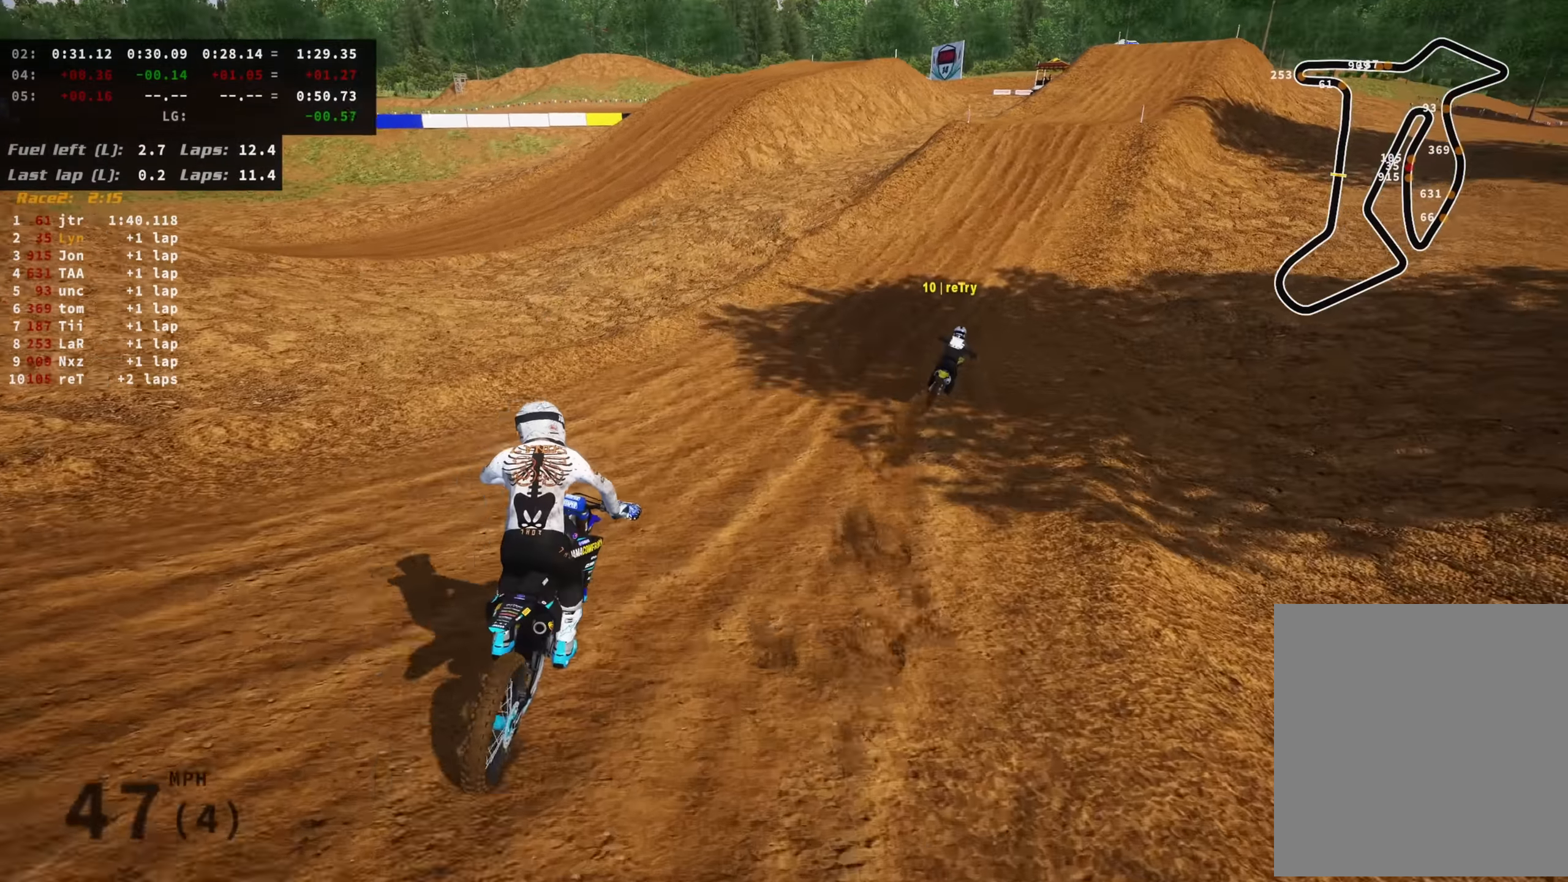
{"buttons": ["R2", "R3"], "left_stick": "up", "right_stick": "left", "events": [[284, "left_stick", "up"]]}